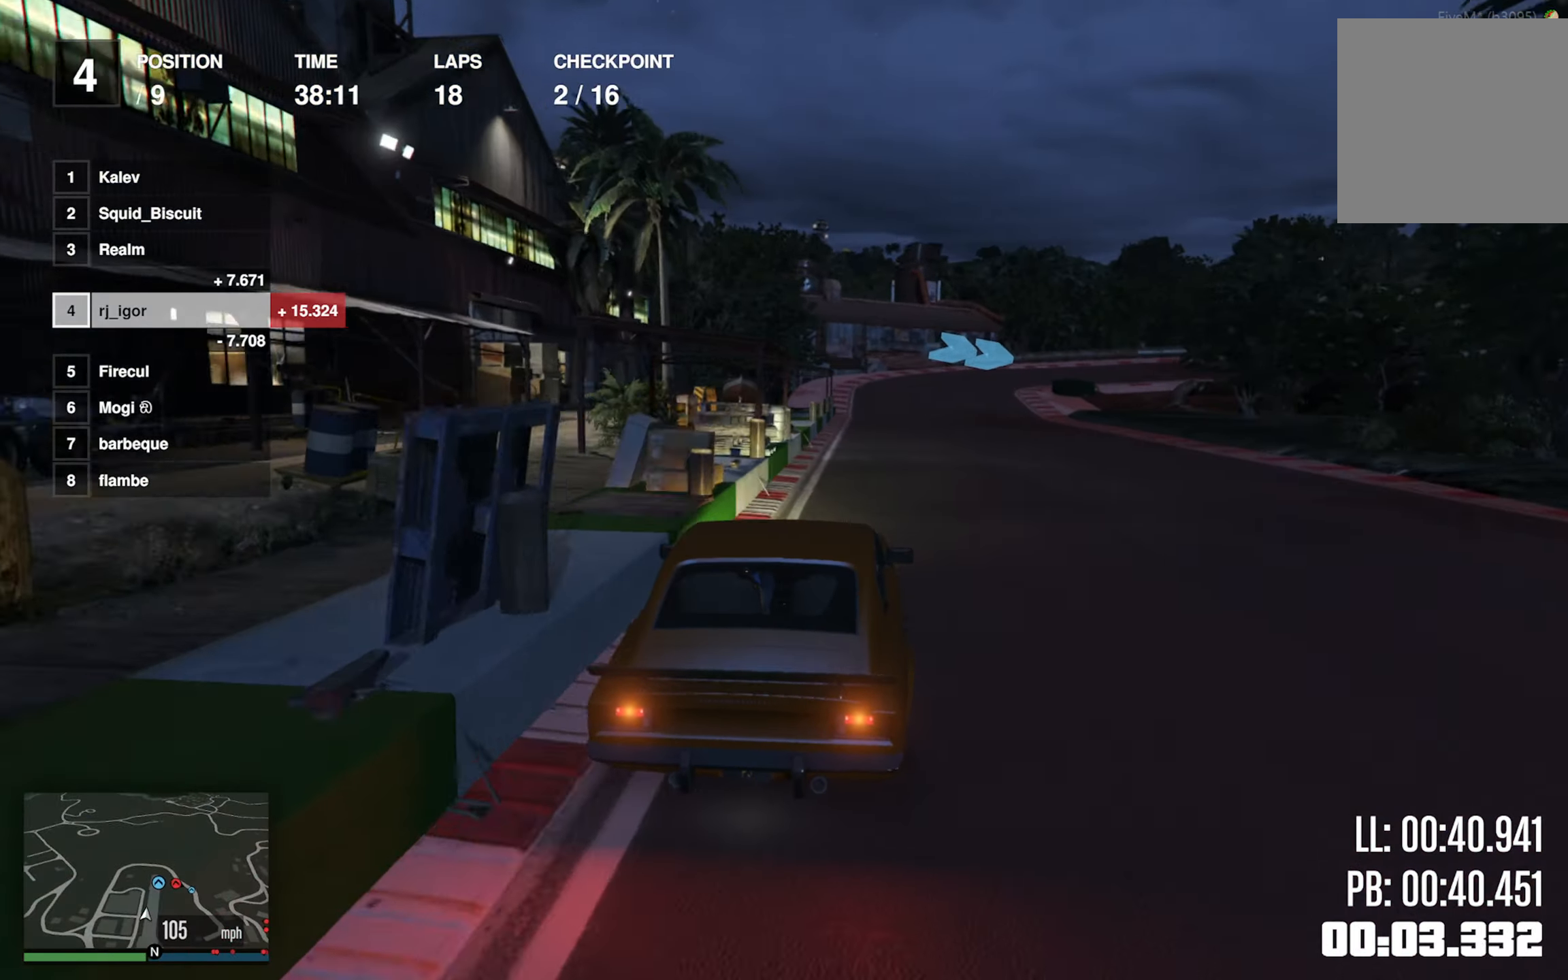
Gameplay with a controller (Xbox layout); each line is a JSON object with the inputs held at the frame after it. "events" lists button and stick changes between this image and that frame as [ms after this image, input, new state], when the widget could be followed in between. Not read: right_stick.
{"buttons": ["R2"], "left_stick": "center", "events": []}
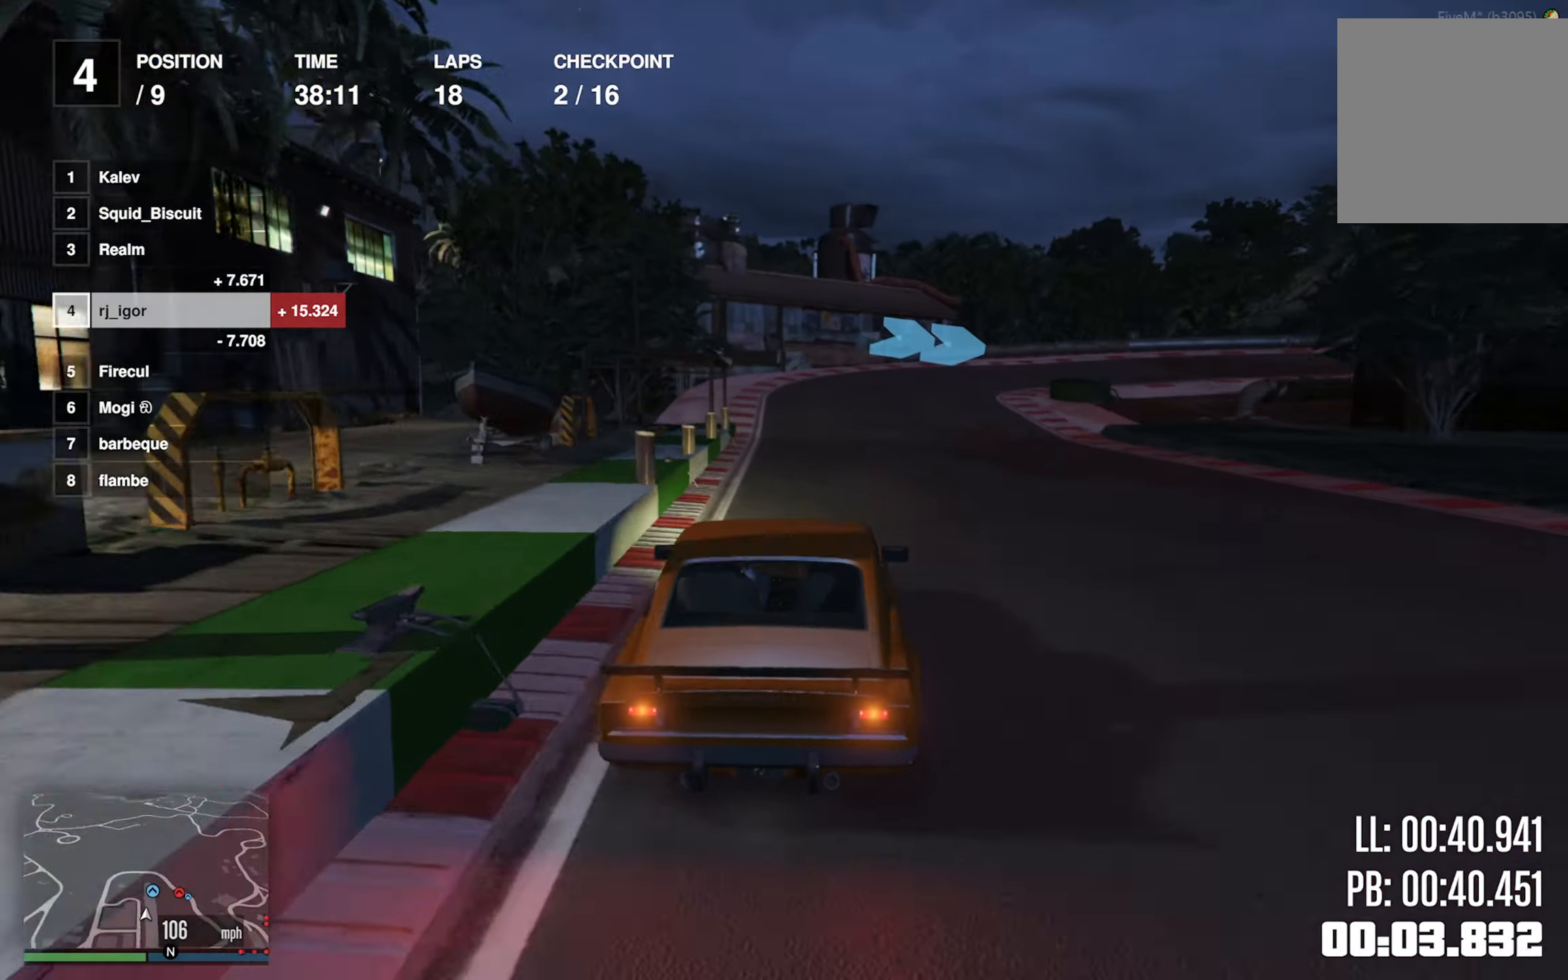
{"buttons": ["L2"], "left_stick": "down-right", "events": [[50, "L2", "down"], [67, "R2", "up"], [167, "left_stick", "down-right"], [334, "left_stick", "center"], [434, "left_stick", "down-right"]]}
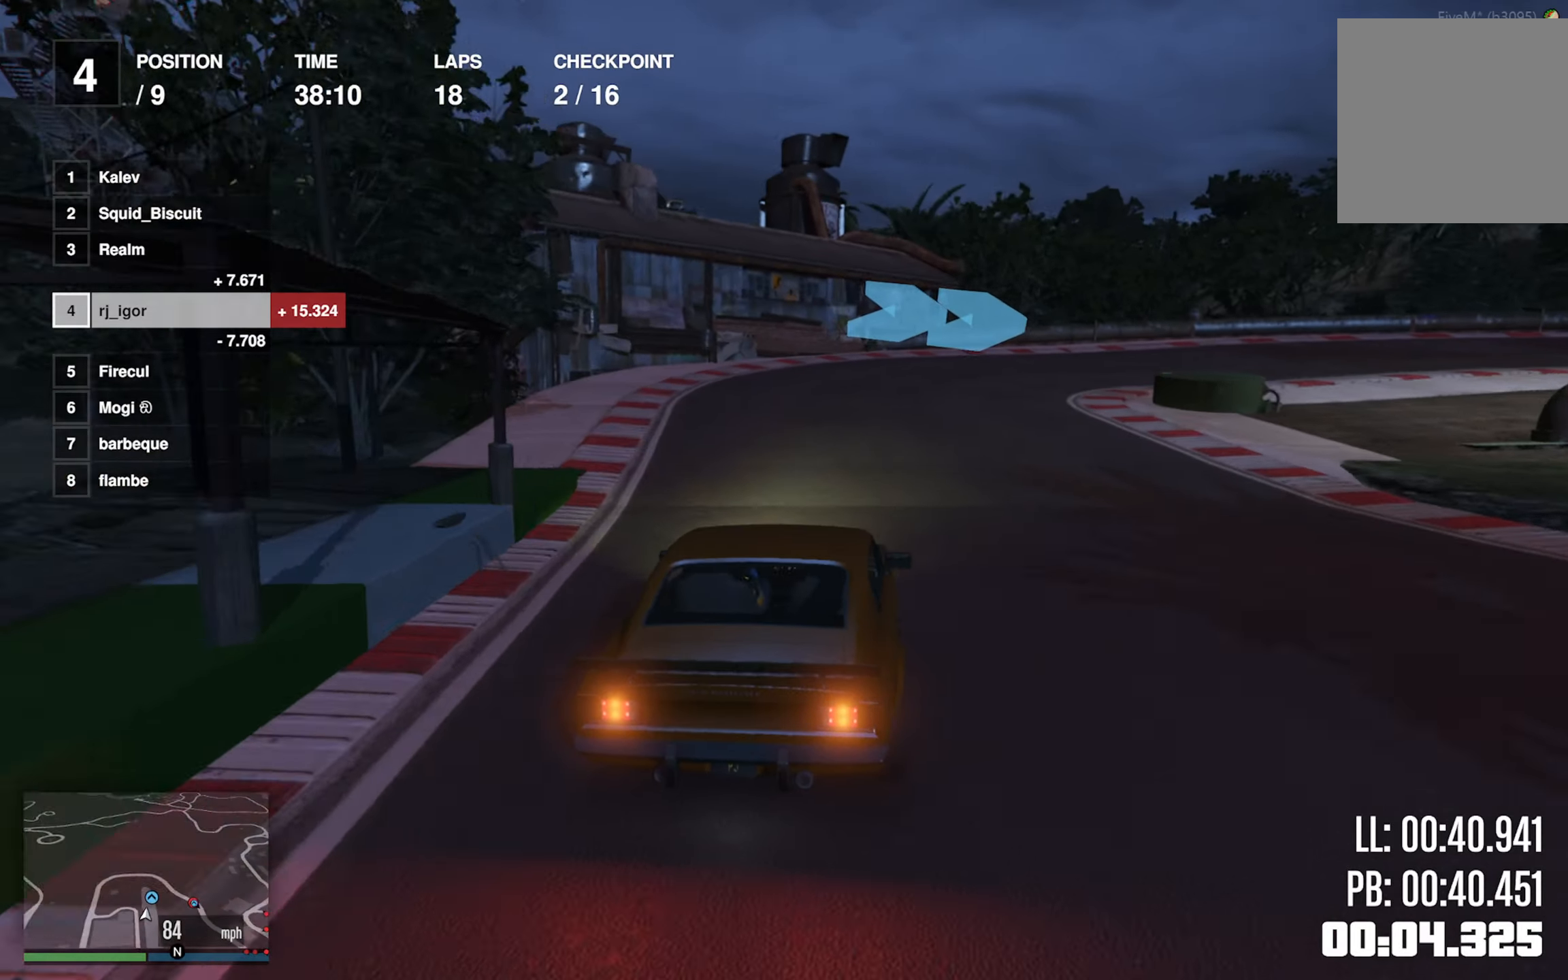
{"buttons": [], "left_stick": "down-right", "events": [[67, "L2", "up"], [84, "left_stick", "center"], [134, "left_stick", "down-right"]]}
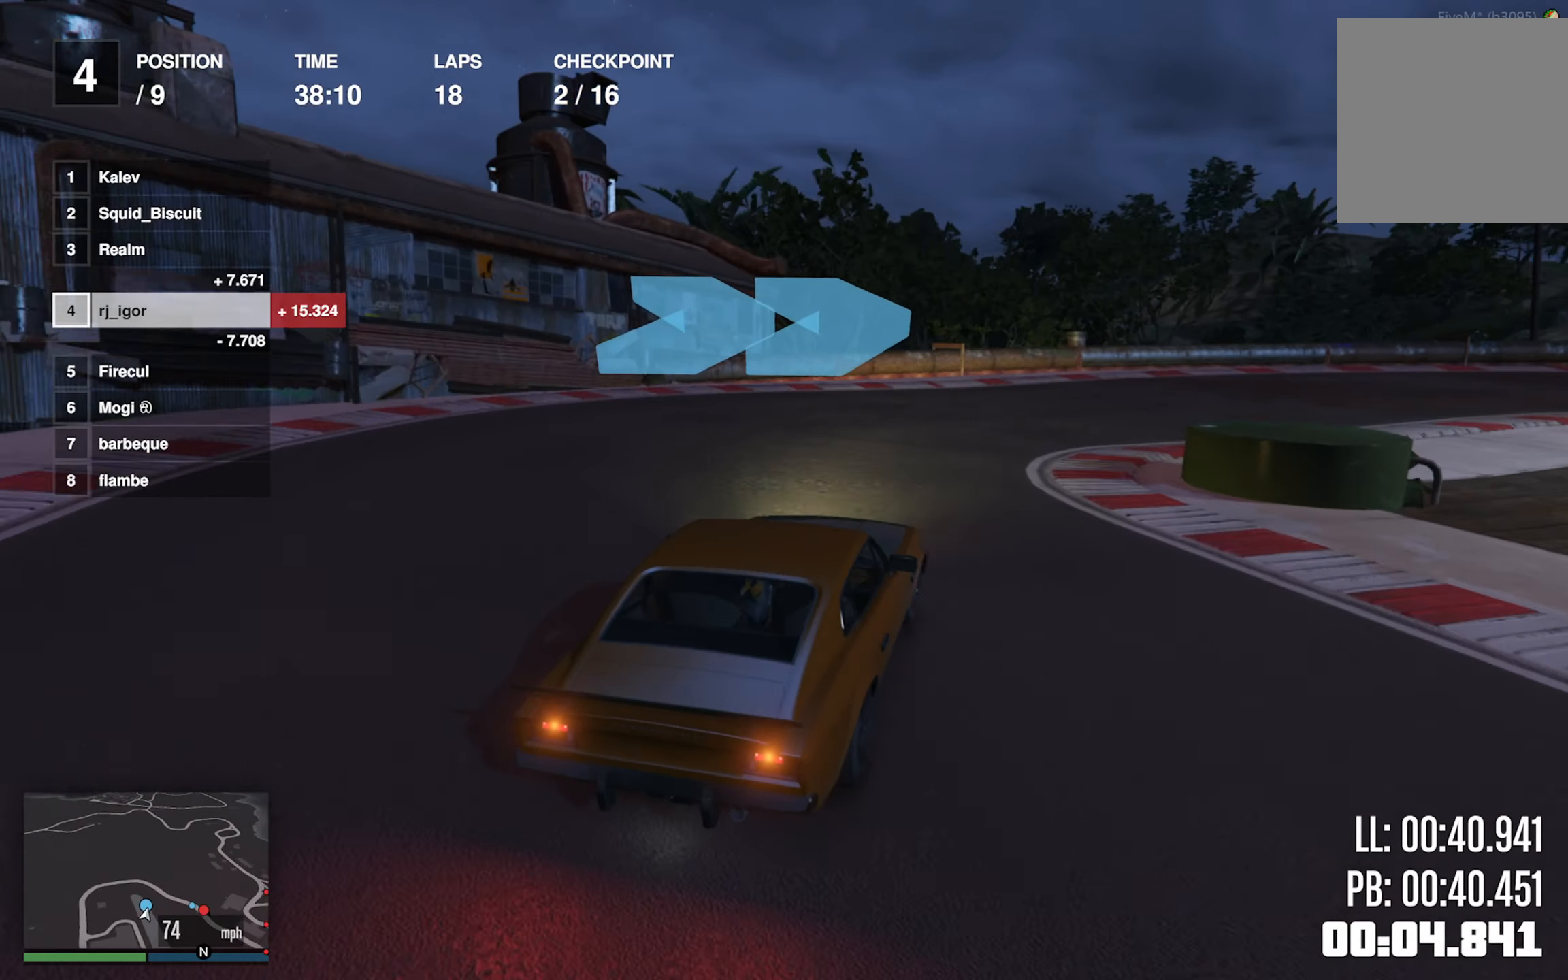
{"buttons": [], "left_stick": "down-right", "events": []}
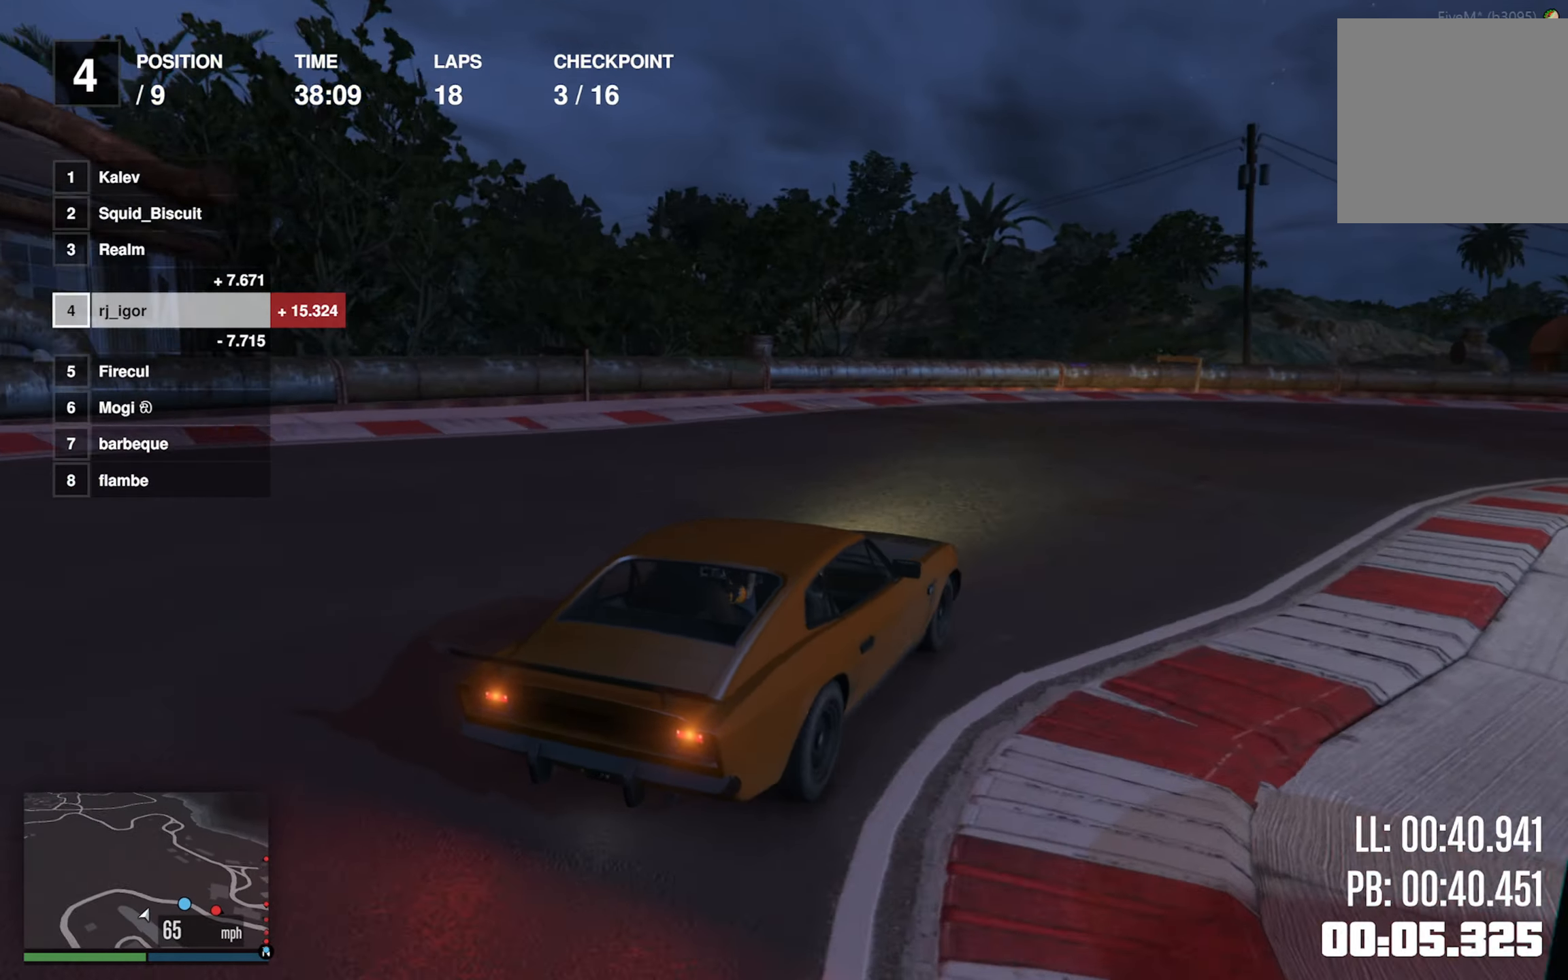
{"buttons": ["R2"], "left_stick": "center", "events": [[167, "left_stick", "center"], [317, "left_stick", "down-right"], [384, "R2", "down"], [434, "left_stick", "center"]]}
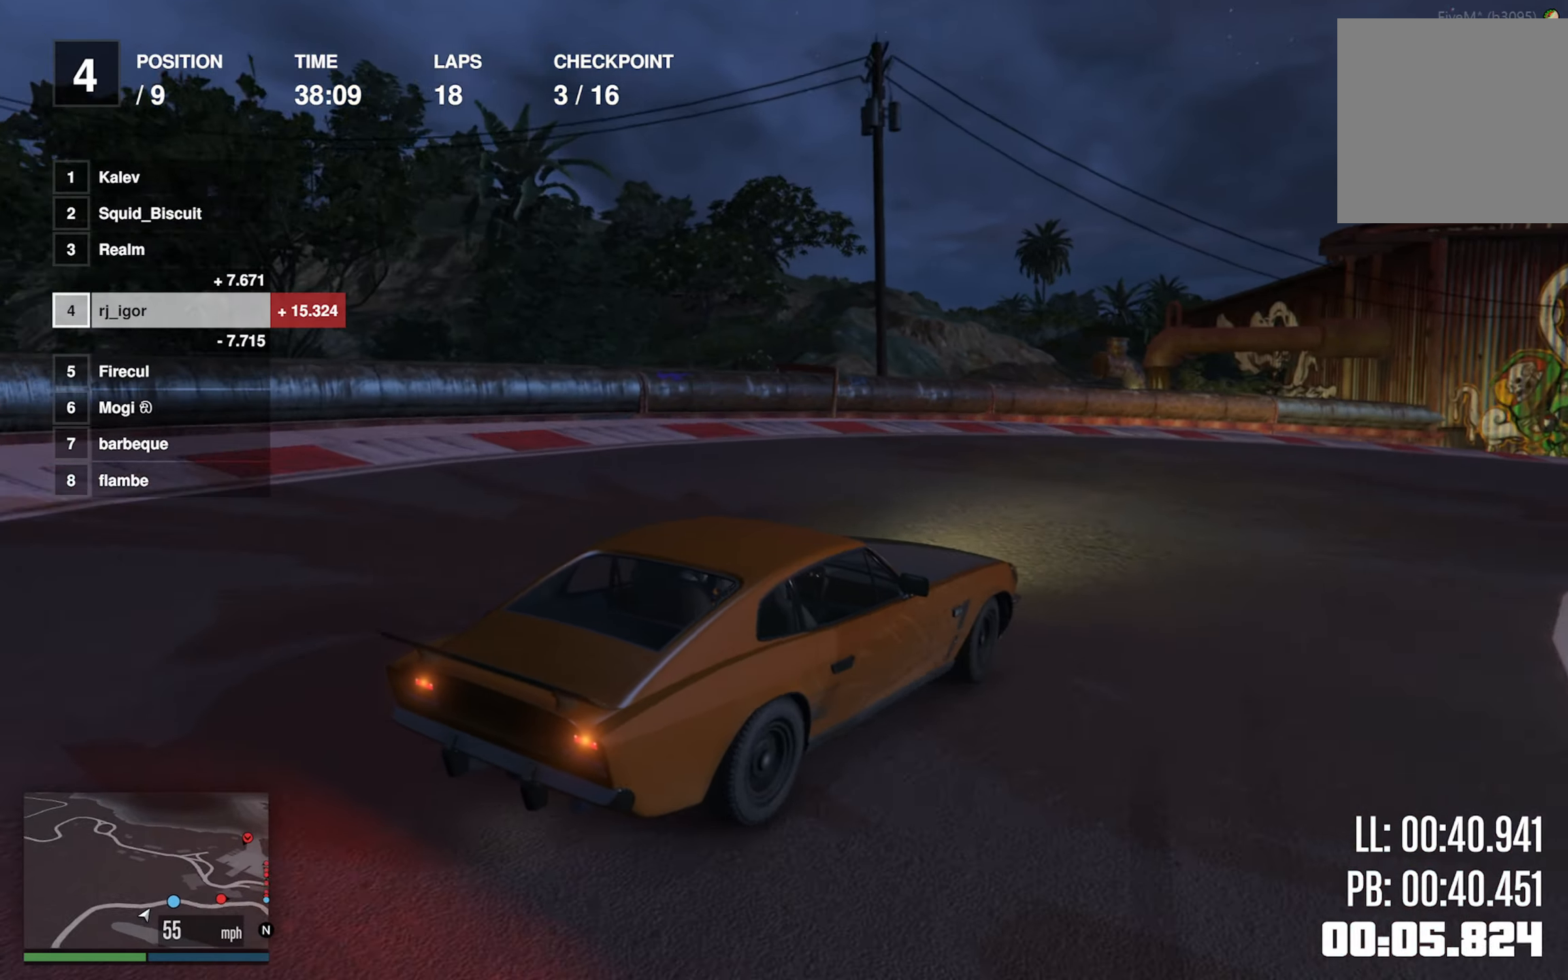
{"buttons": ["R2"], "left_stick": "center", "events": [[117, "left_stick", "down-right"], [284, "left_stick", "center"], [367, "left_stick", "left"], [484, "left_stick", "center"]]}
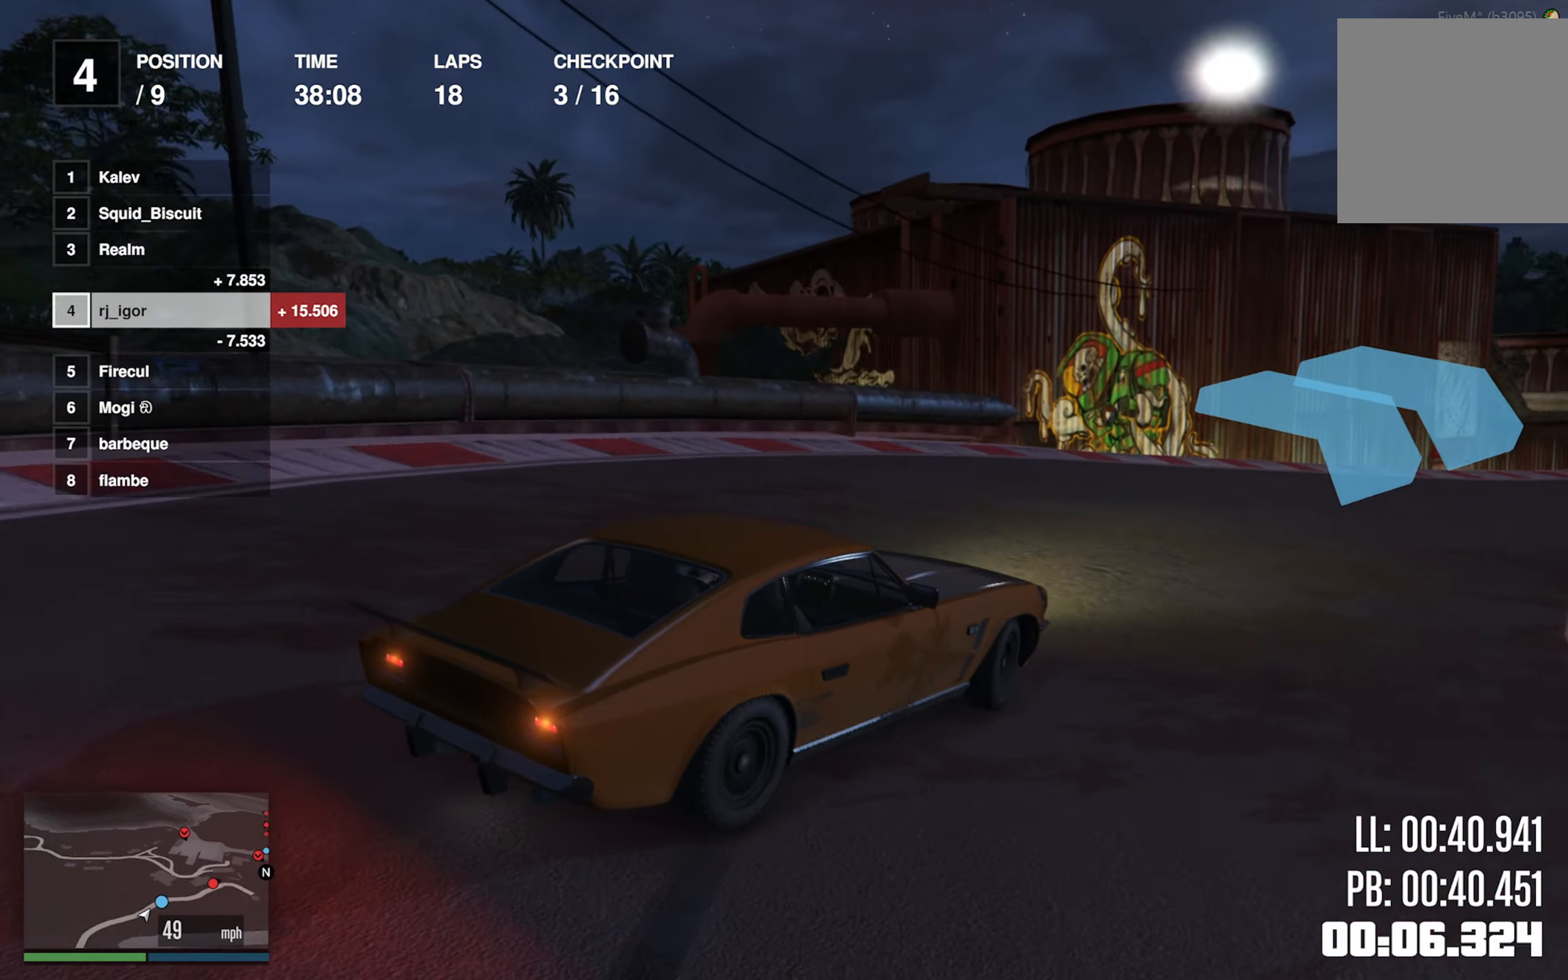
{"buttons": ["R2"], "left_stick": "down-right", "events": [[17, "left_stick", "right"], [250, "left_stick", "center"], [300, "L2", "down"], [400, "L2", "up"], [400, "left_stick", "down-right"]]}
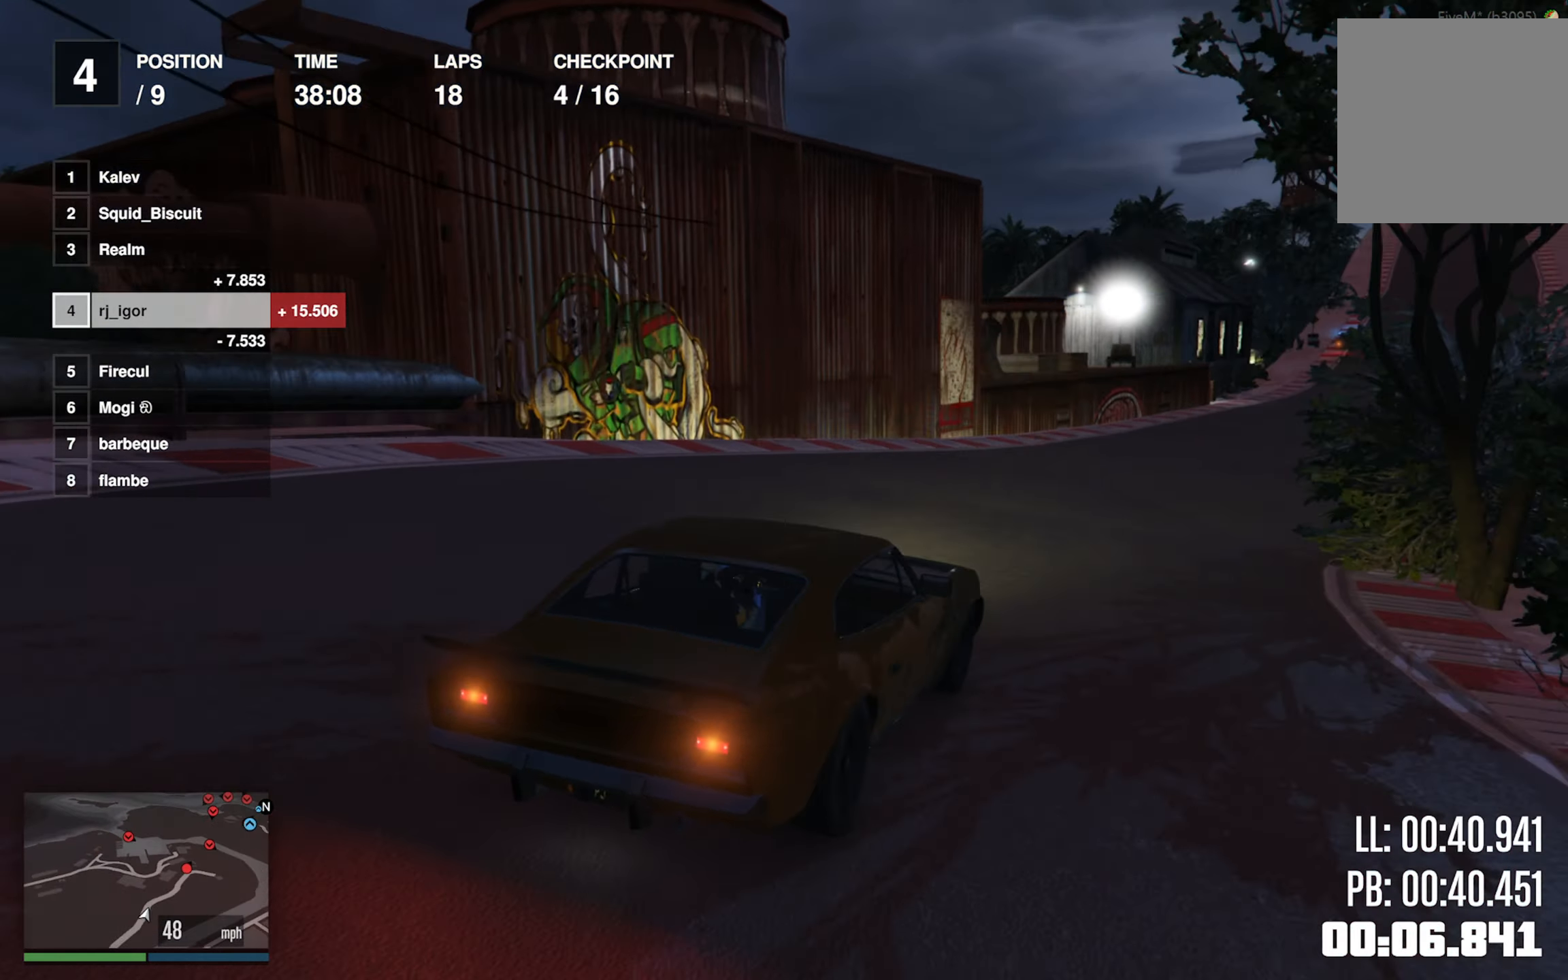
{"buttons": ["R2"], "left_stick": "down-right"}
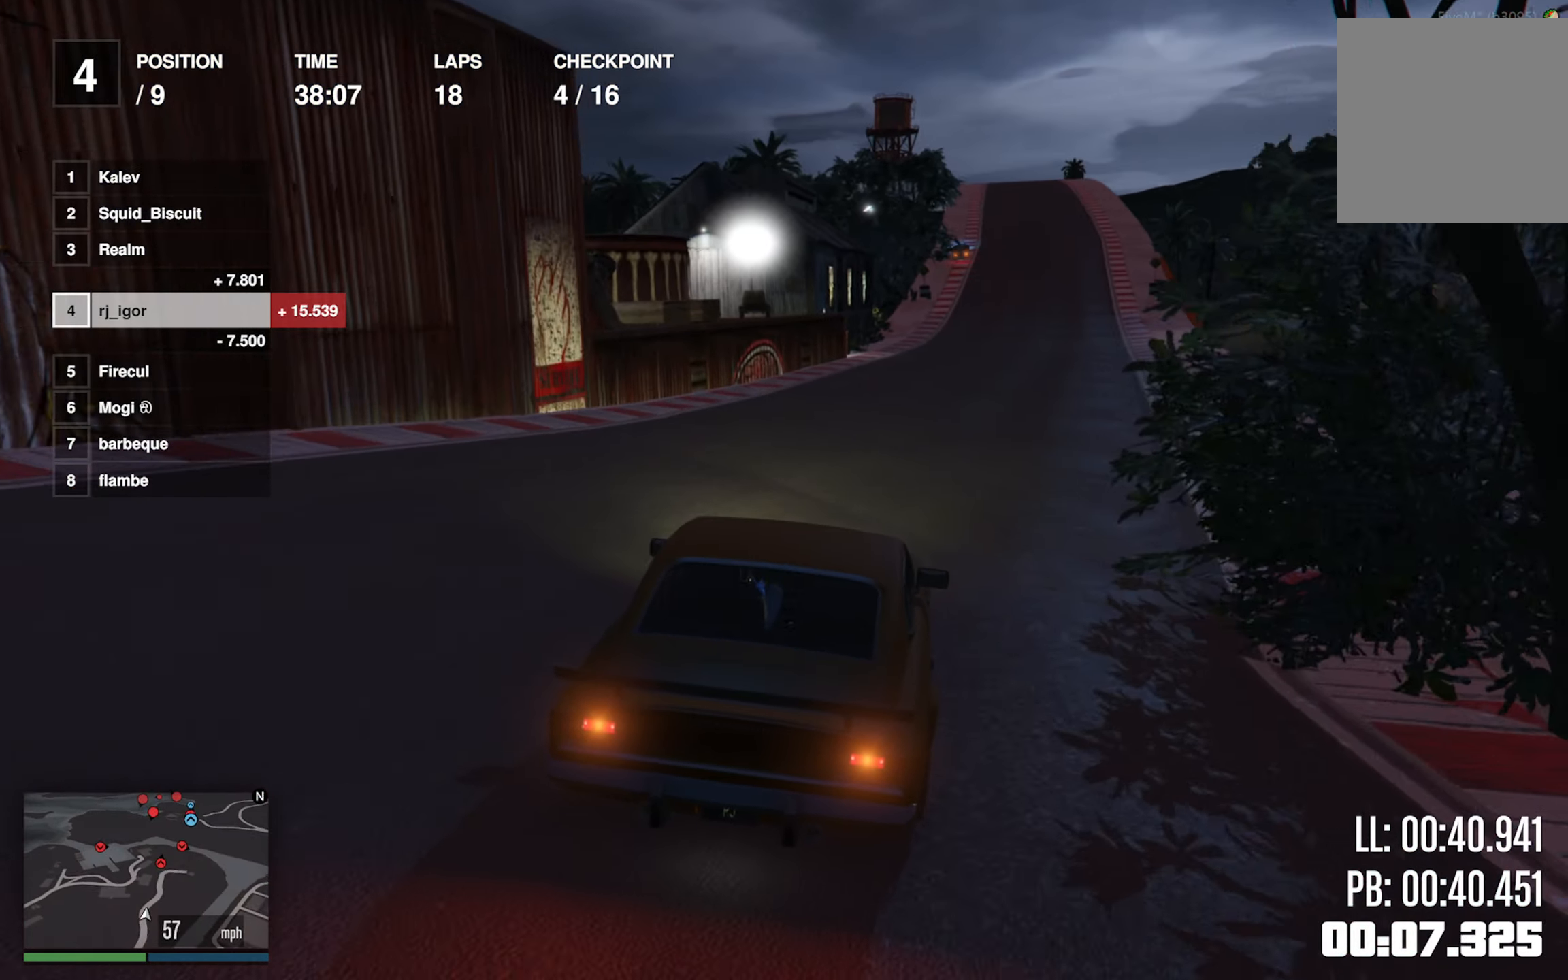
{"buttons": ["R2"], "left_stick": "center", "events": [[67, "left_stick", "center"], [134, "L2", "down"], [184, "L2", "up"], [234, "left_stick", "down-right"], [384, "left_stick", "center"]]}
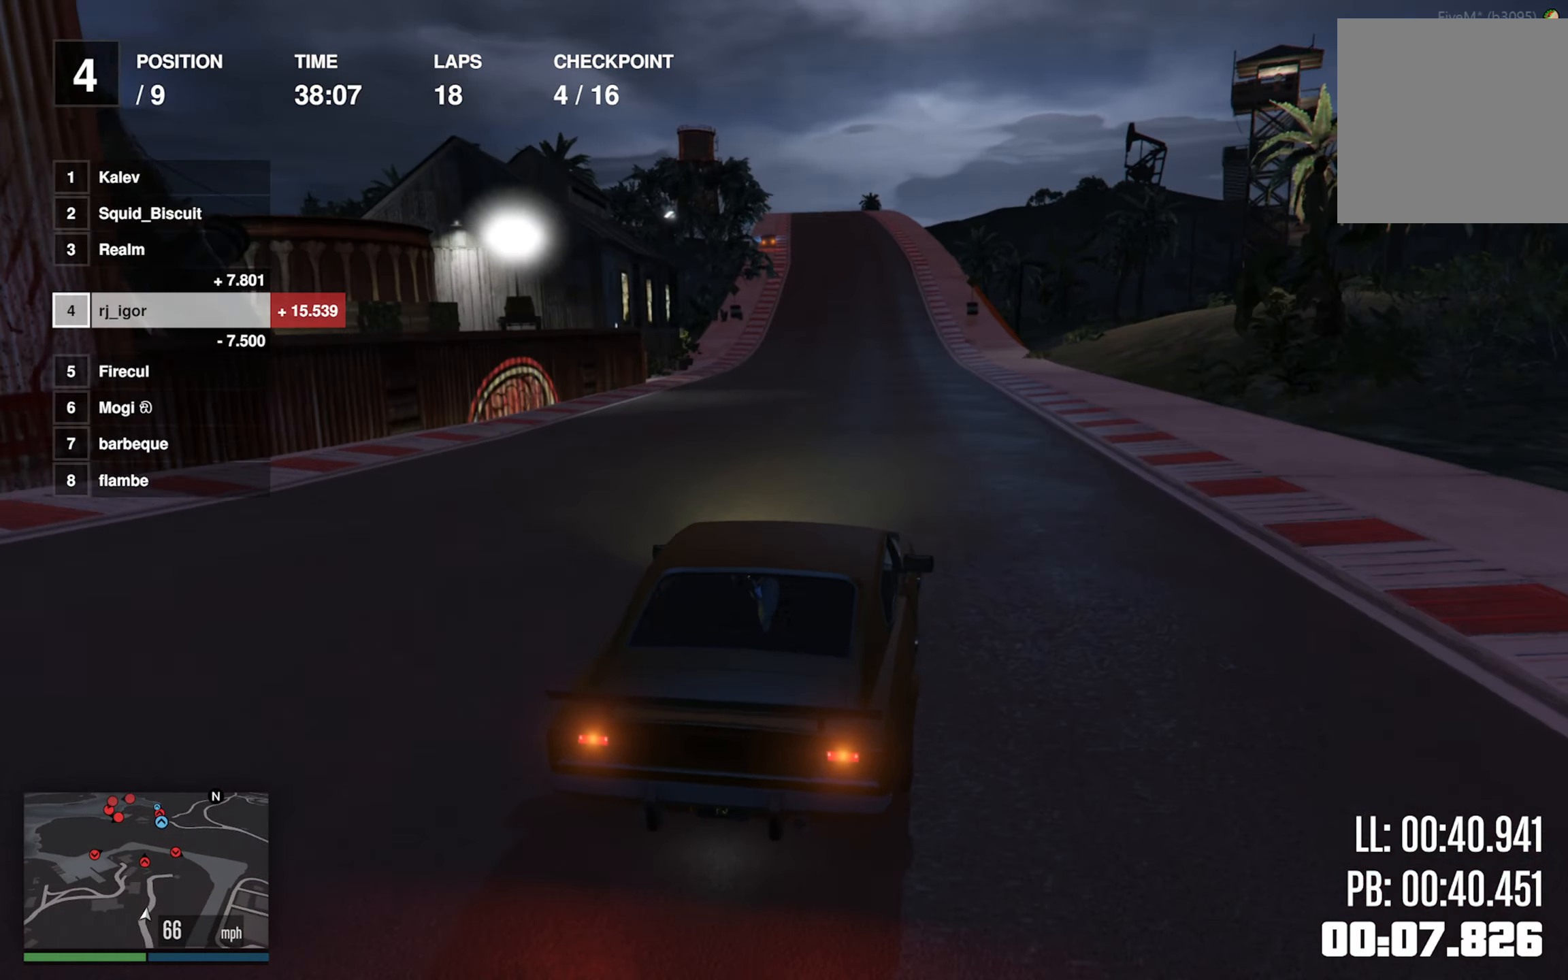
{"buttons": ["R2"], "left_stick": "left", "events": [[84, "left_stick", "left"], [233, "left_stick", "center"], [416, "left_stick", "left"]]}
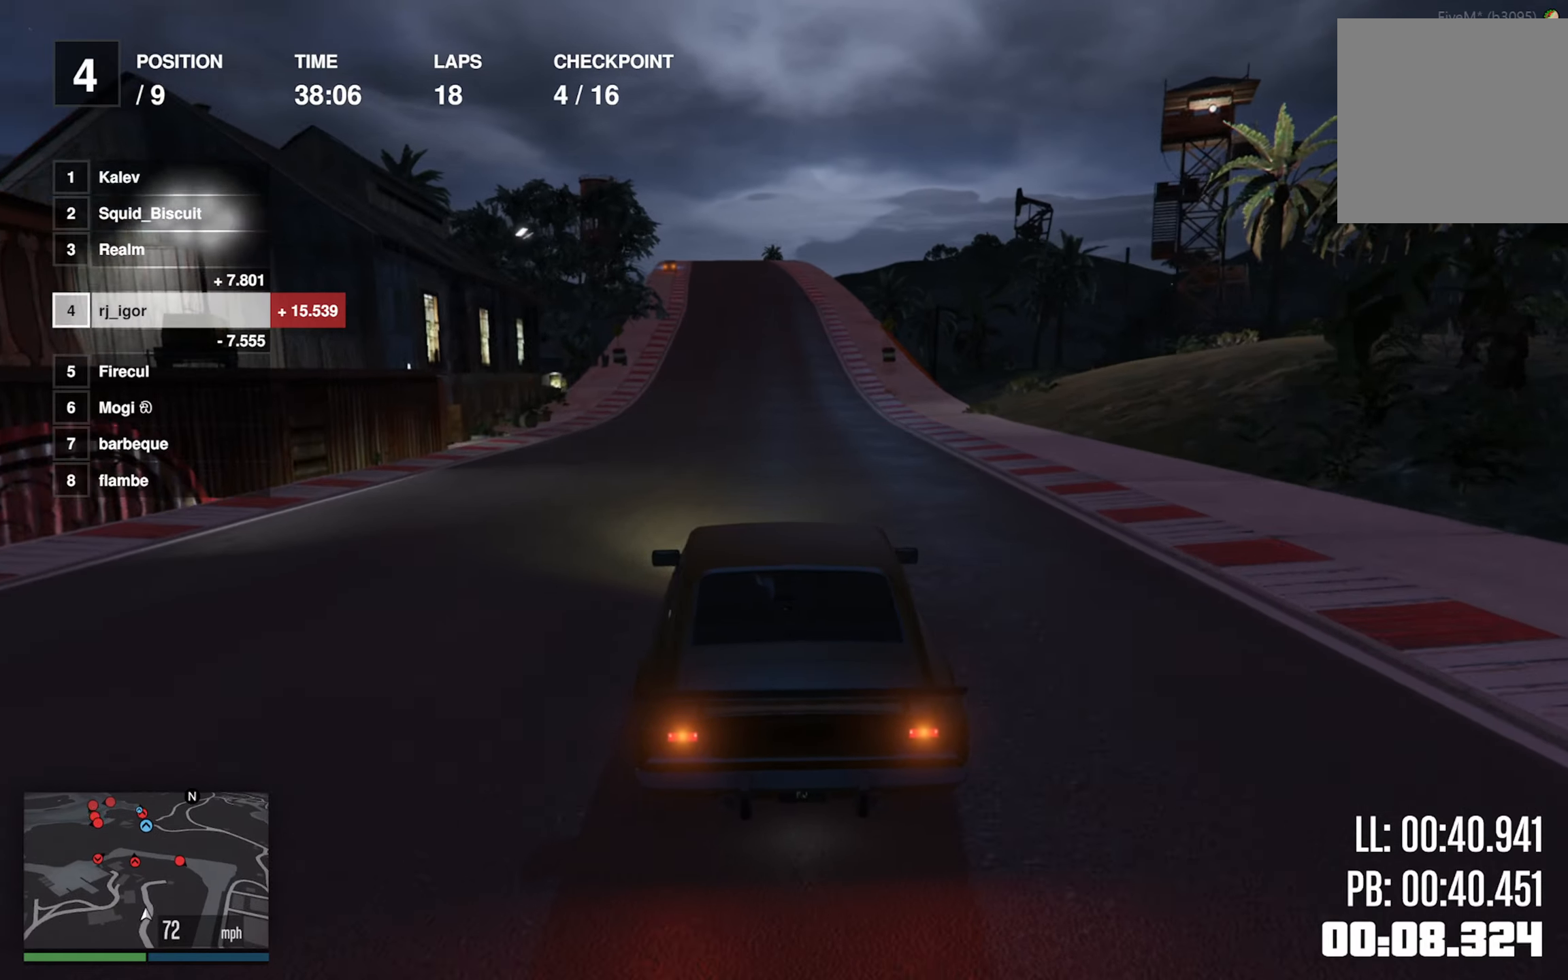
{"buttons": ["L2", "R2"], "left_stick": "center", "events": [[50, "left_stick", "center"], [483, "L2", "down"]]}
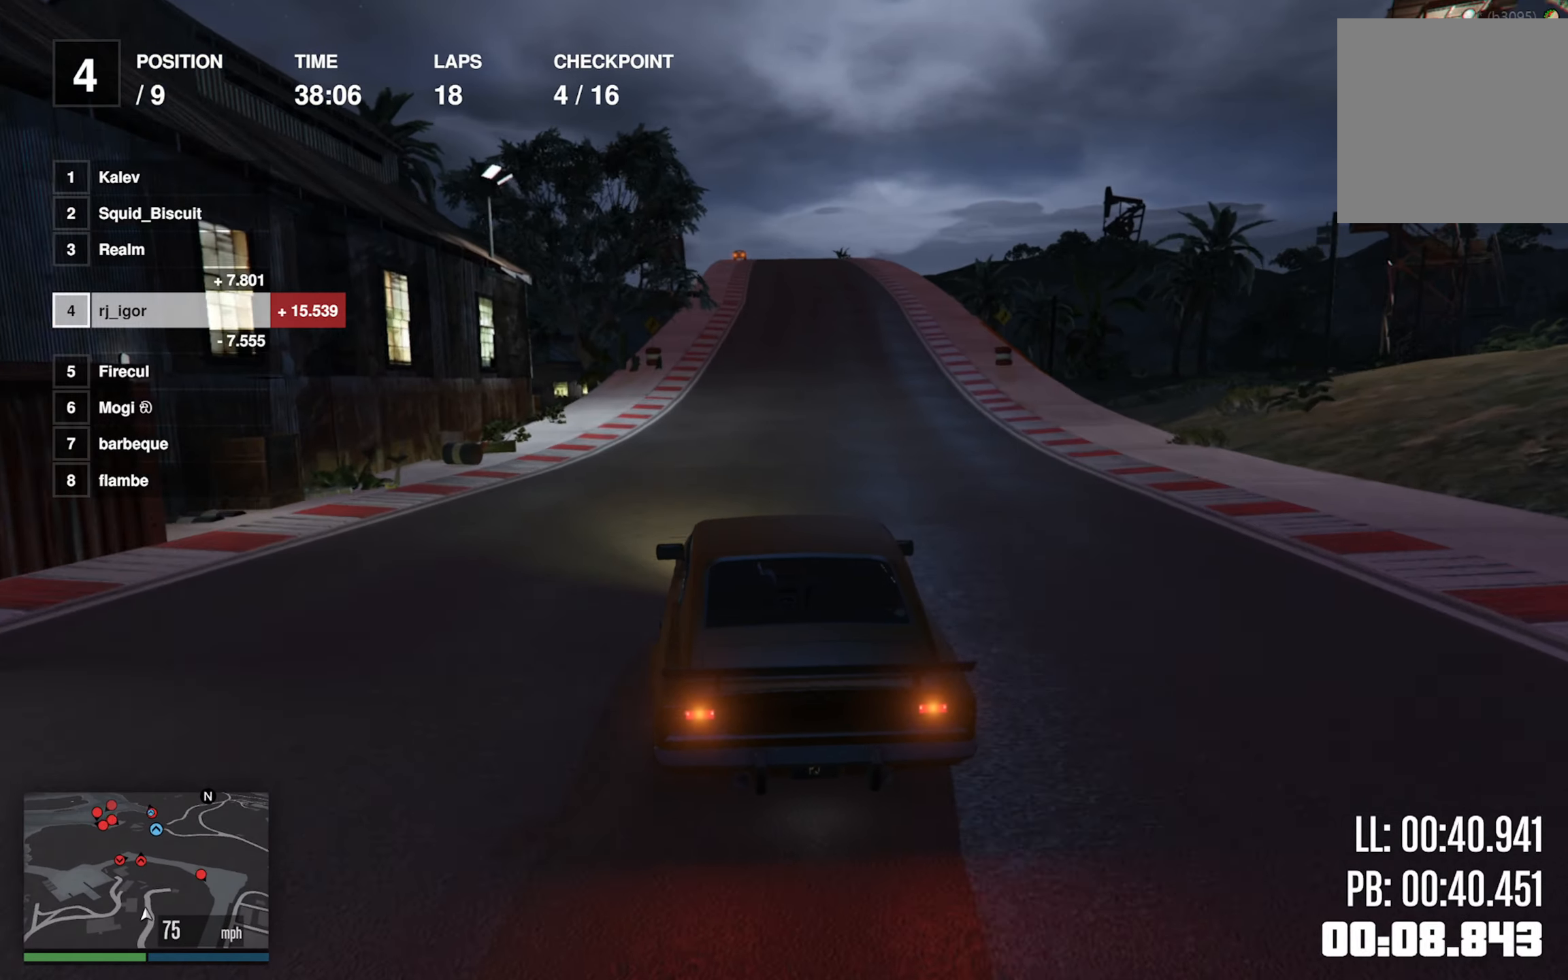
{"buttons": ["R2"], "left_stick": "center", "events": [[33, "L2", "up"], [250, "left_stick", "down-right"], [366, "left_stick", "center"]]}
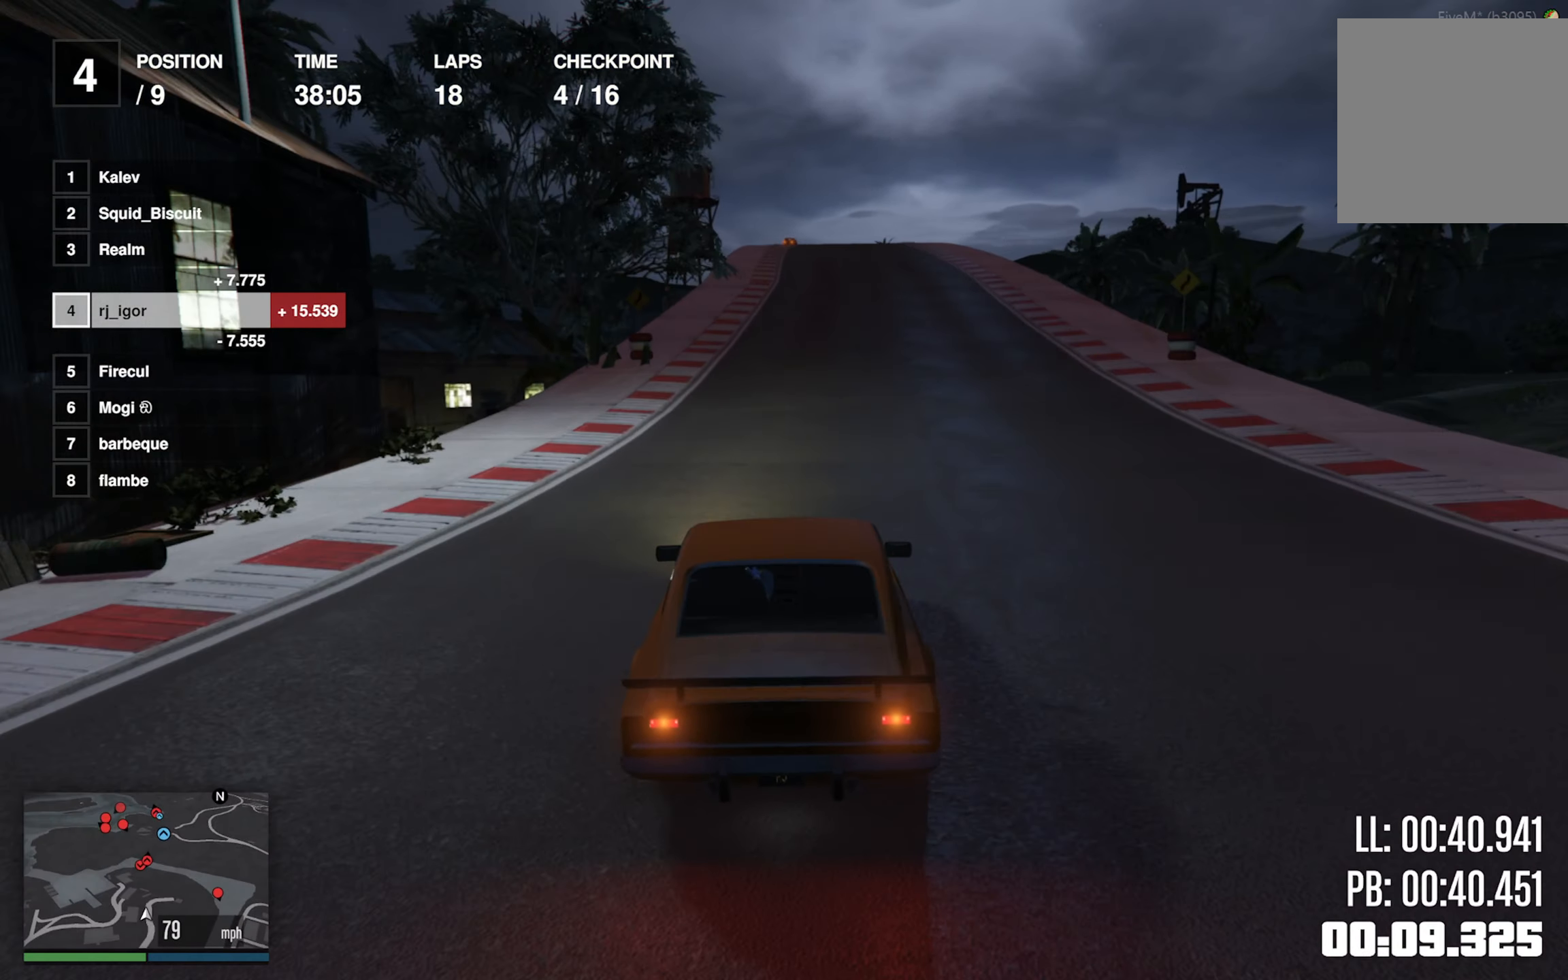
{"buttons": ["R2"], "left_stick": "center", "events": [[166, "left_stick", "left"], [283, "left_stick", "center"]]}
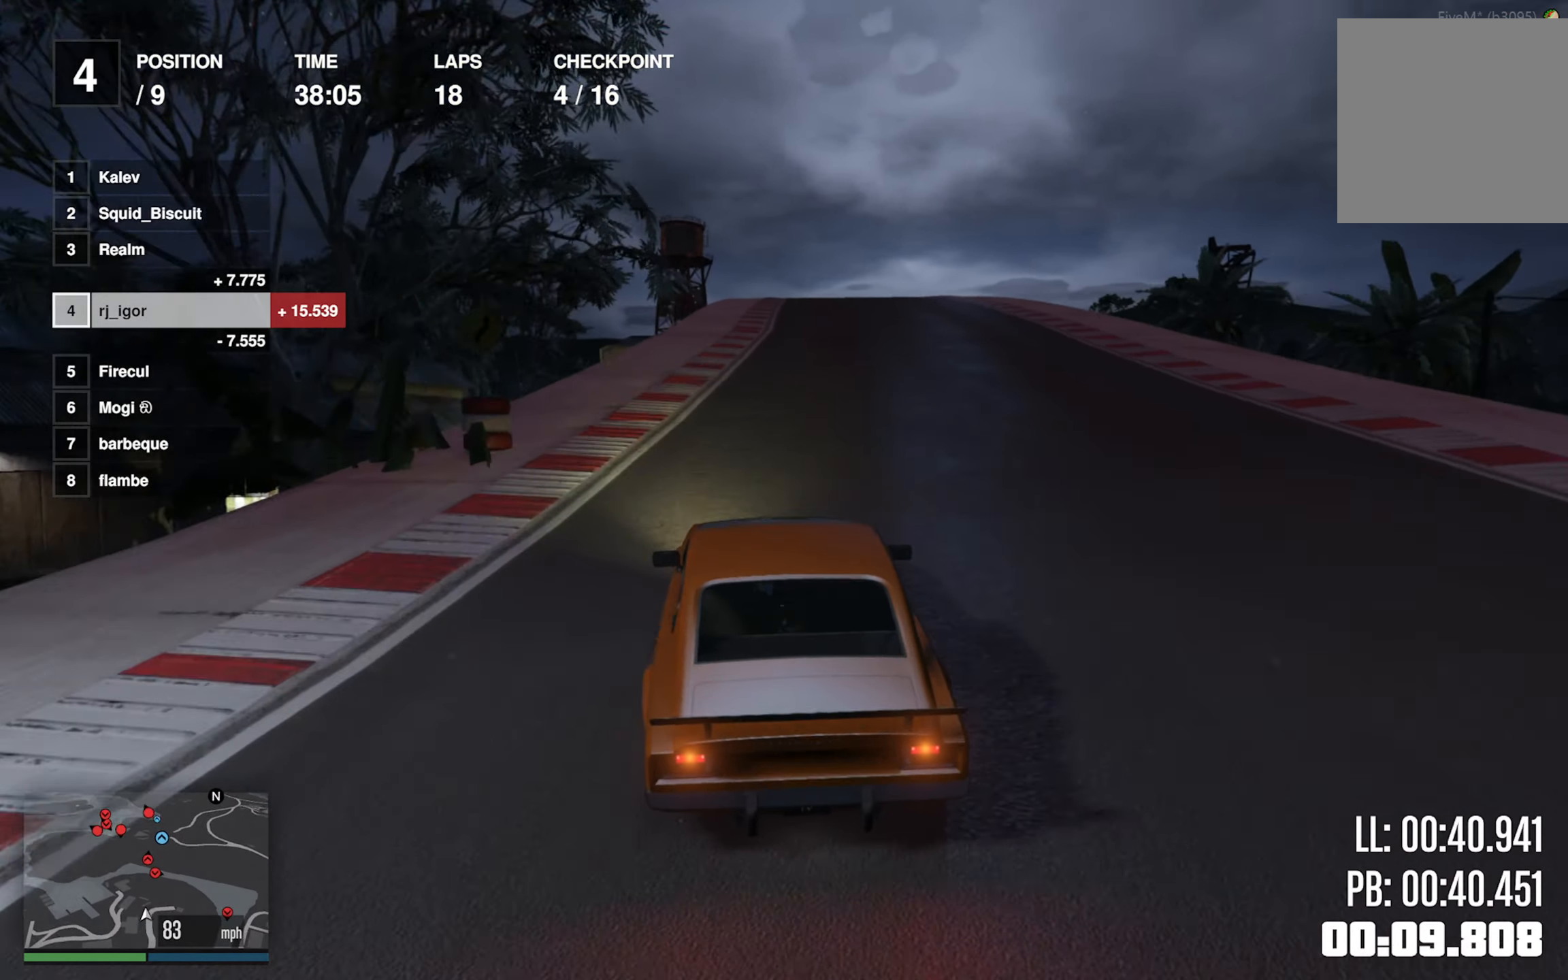
{"buttons": ["R2"], "left_stick": "center", "events": []}
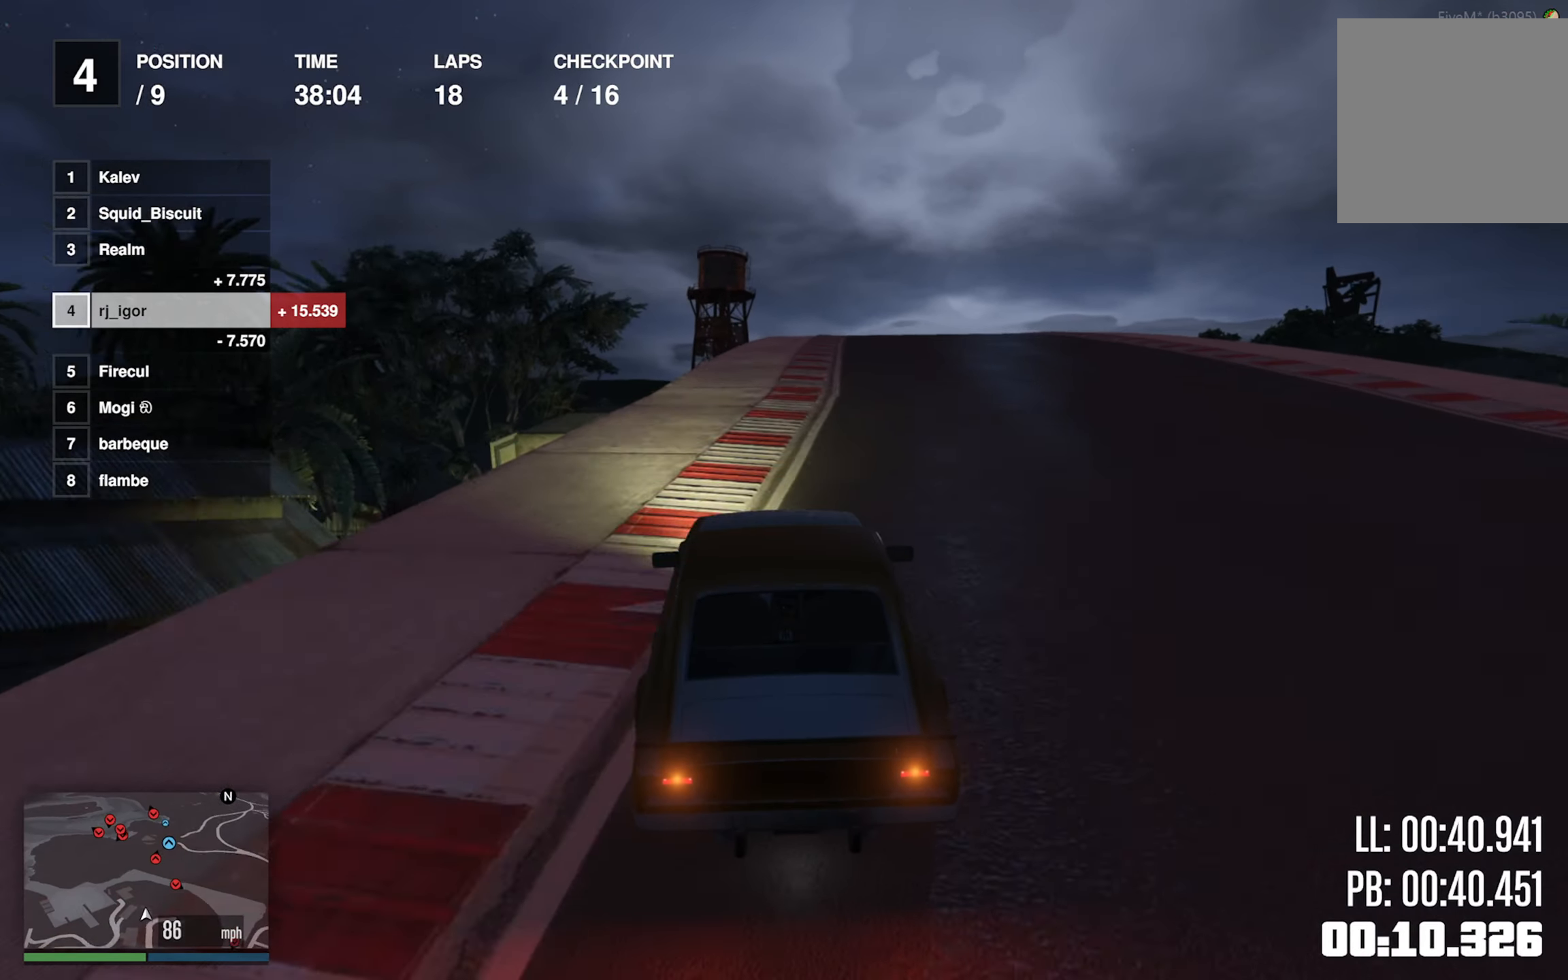
{"buttons": ["R2"], "left_stick": "down-right", "events": [[150, "left_stick", "down-right"], [266, "left_stick", "center"], [483, "left_stick", "down-right"]]}
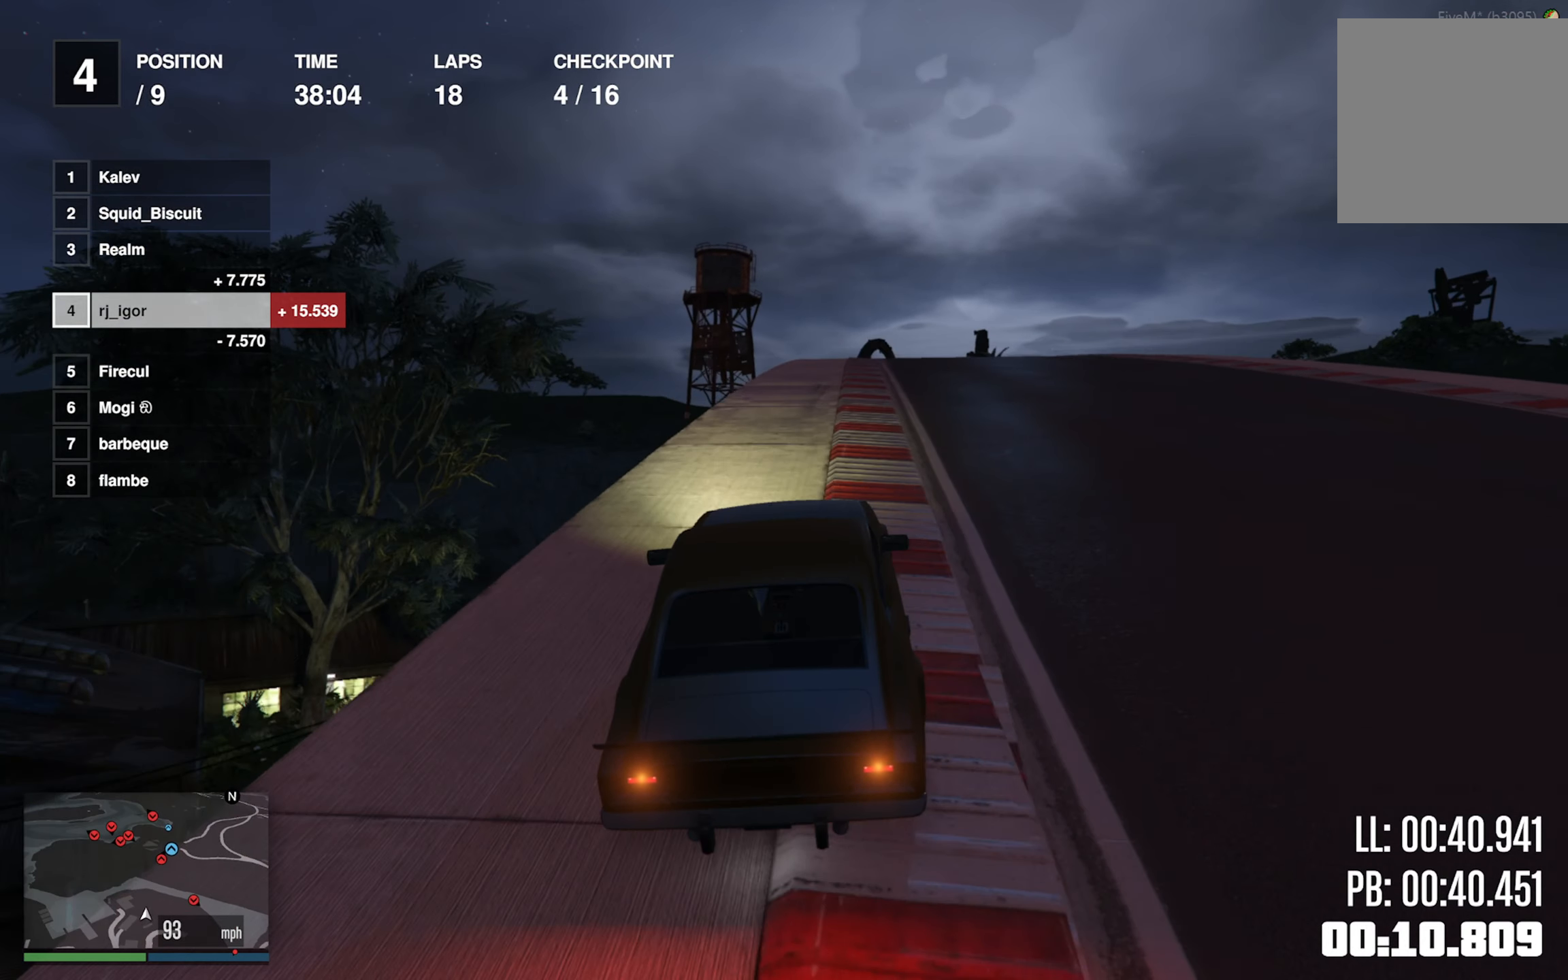
{"buttons": ["R2"], "left_stick": "center", "events": [[150, "left_stick", "center"], [283, "left_stick", "down-right"], [400, "left_stick", "center"]]}
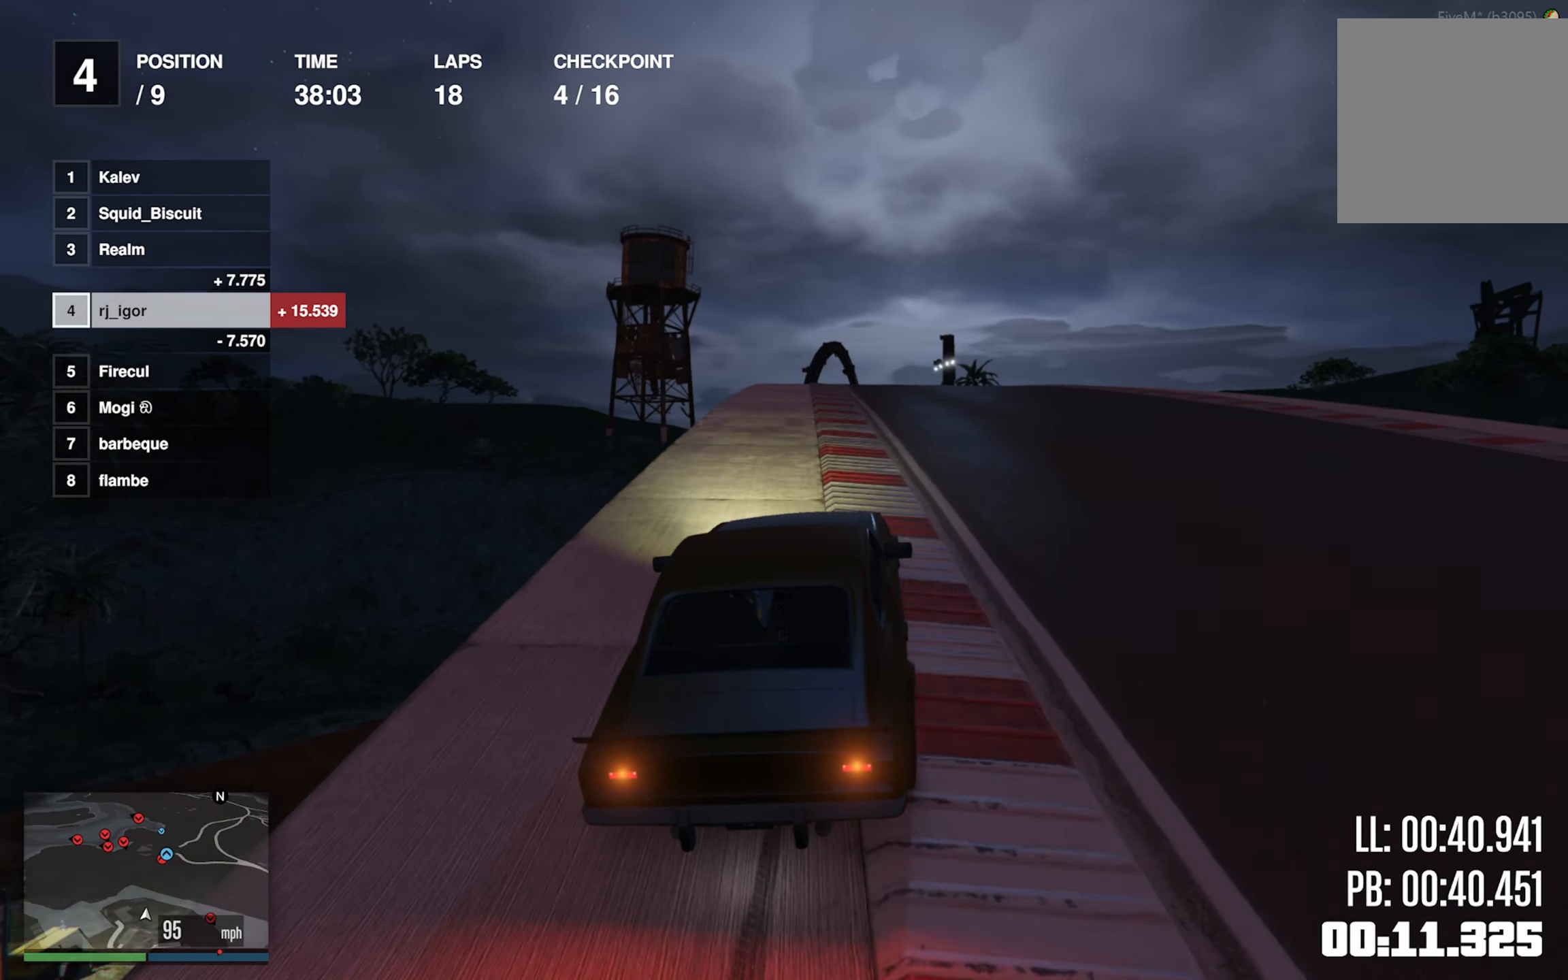
{"buttons": ["R2"], "left_stick": "center", "events": [[266, "left_stick", "left"], [383, "left_stick", "center"]]}
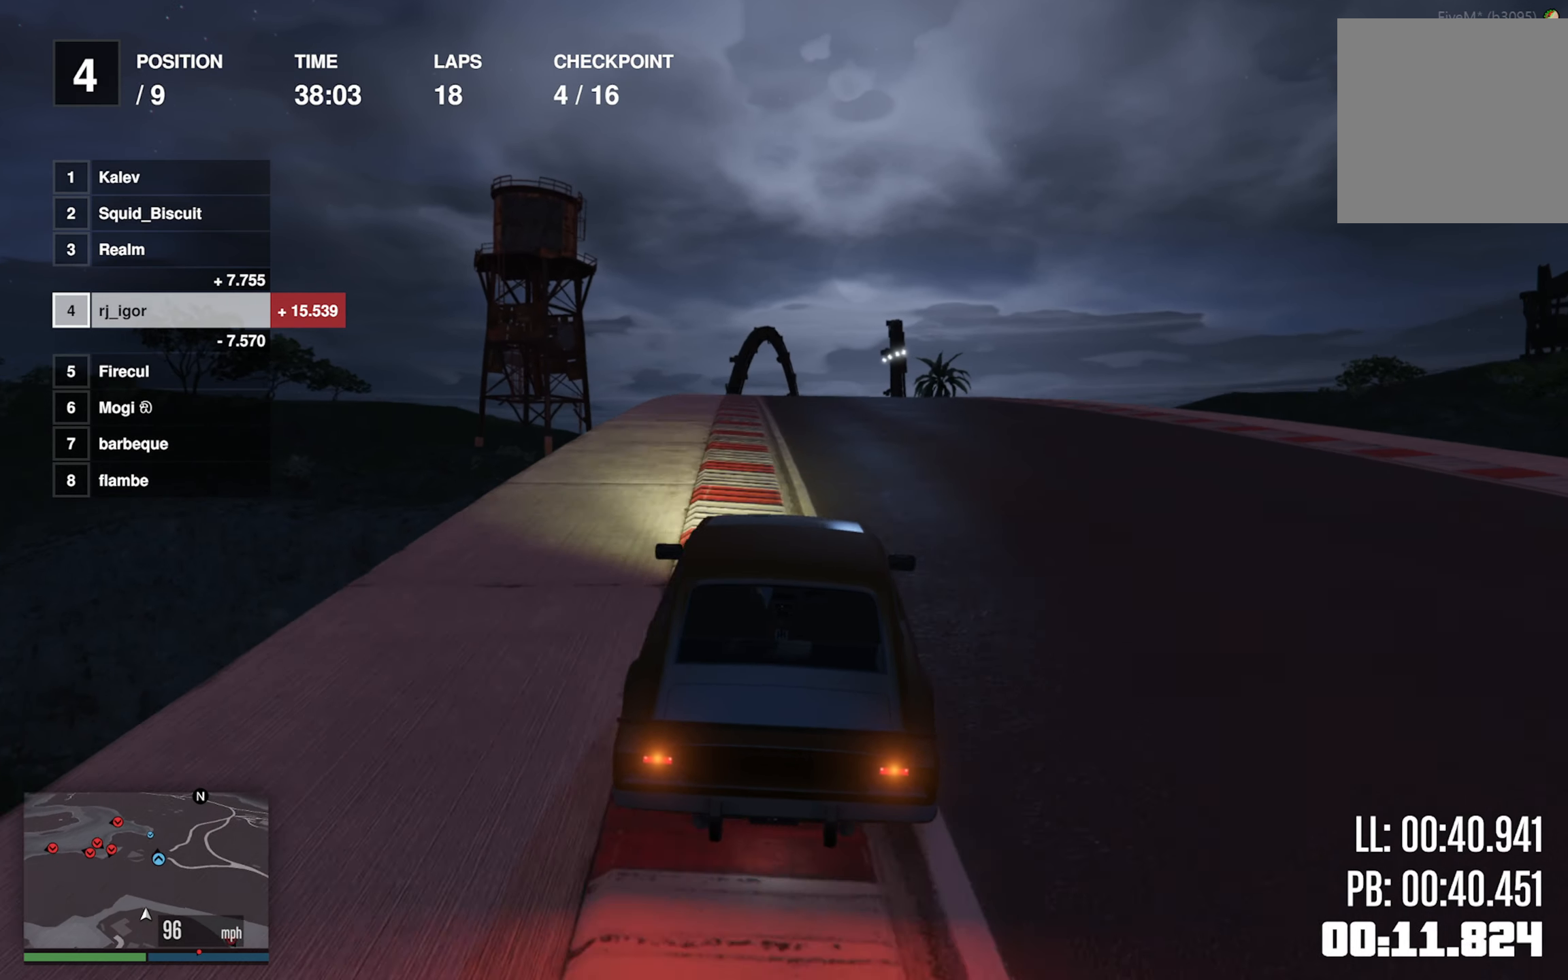
{"buttons": ["R2"], "left_stick": "center", "events": []}
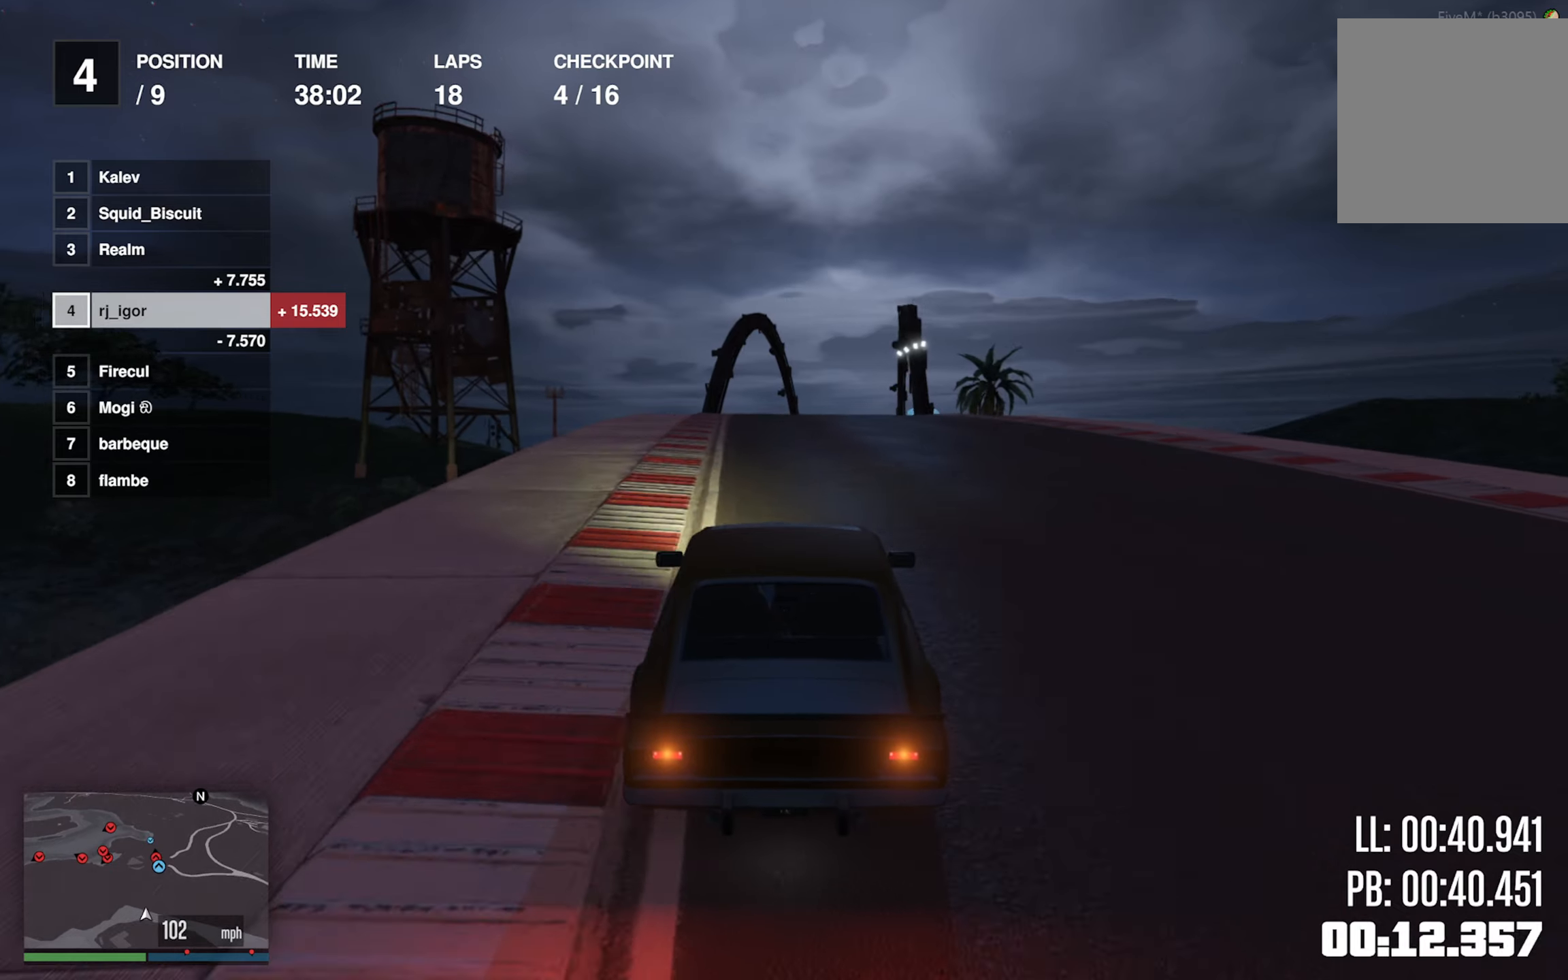
{"buttons": ["R2"], "left_stick": "down-right", "events": [[483, "left_stick", "down-right"]]}
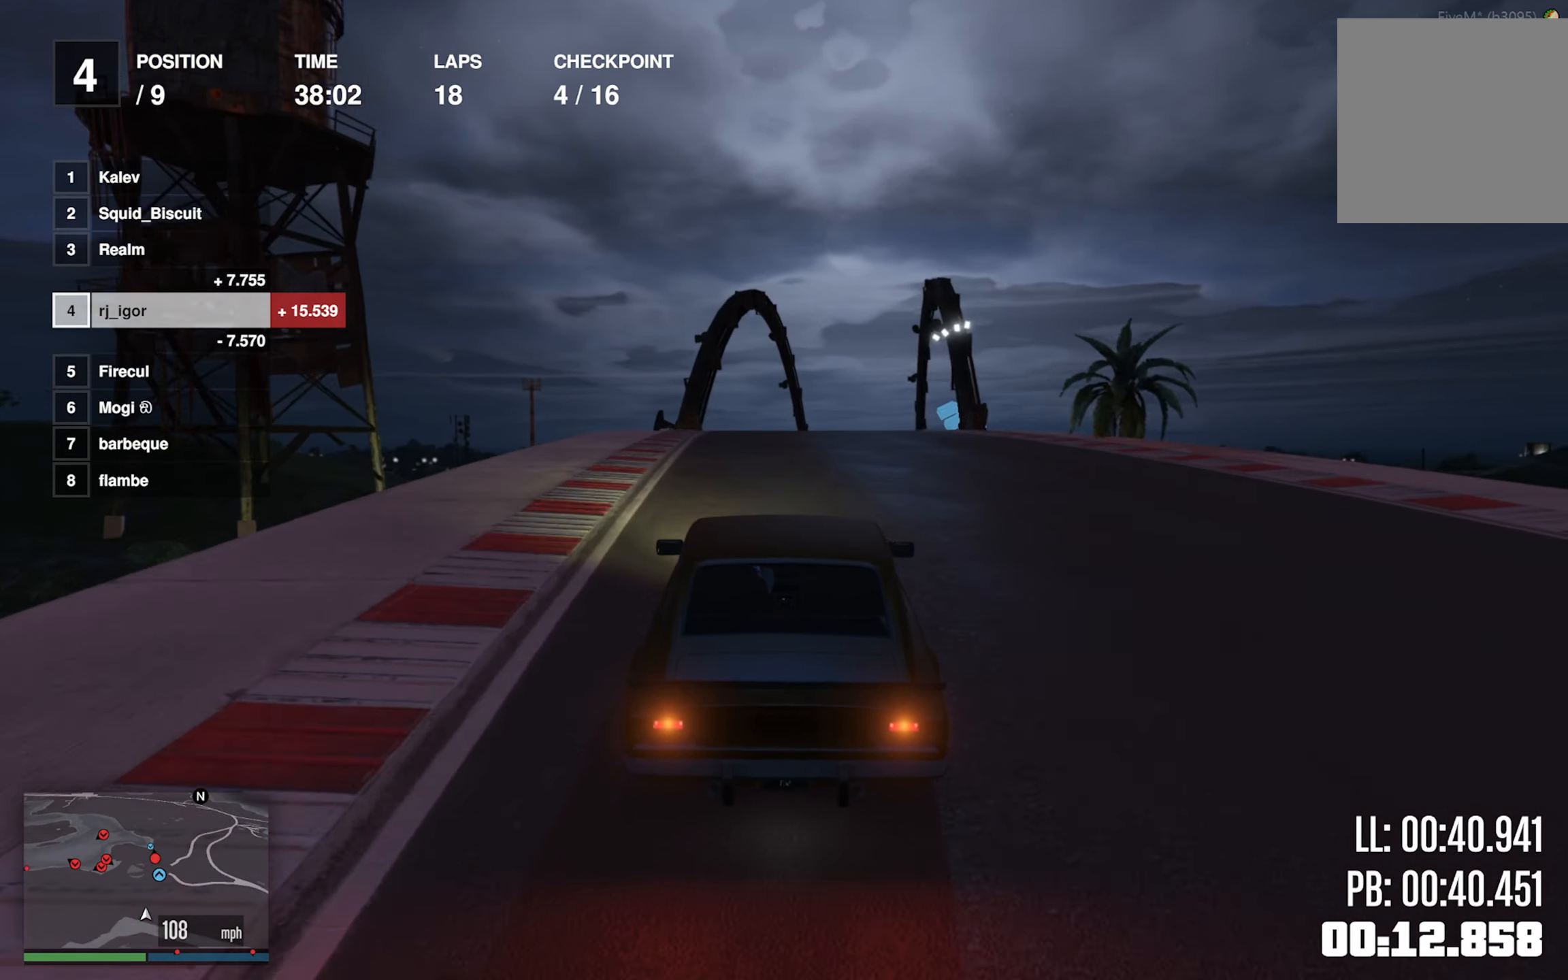
{"buttons": ["R2"], "left_stick": "center", "events": [[183, "left_stick", "center"], [350, "left_stick", "down-right"], [500, "left_stick", "center"]]}
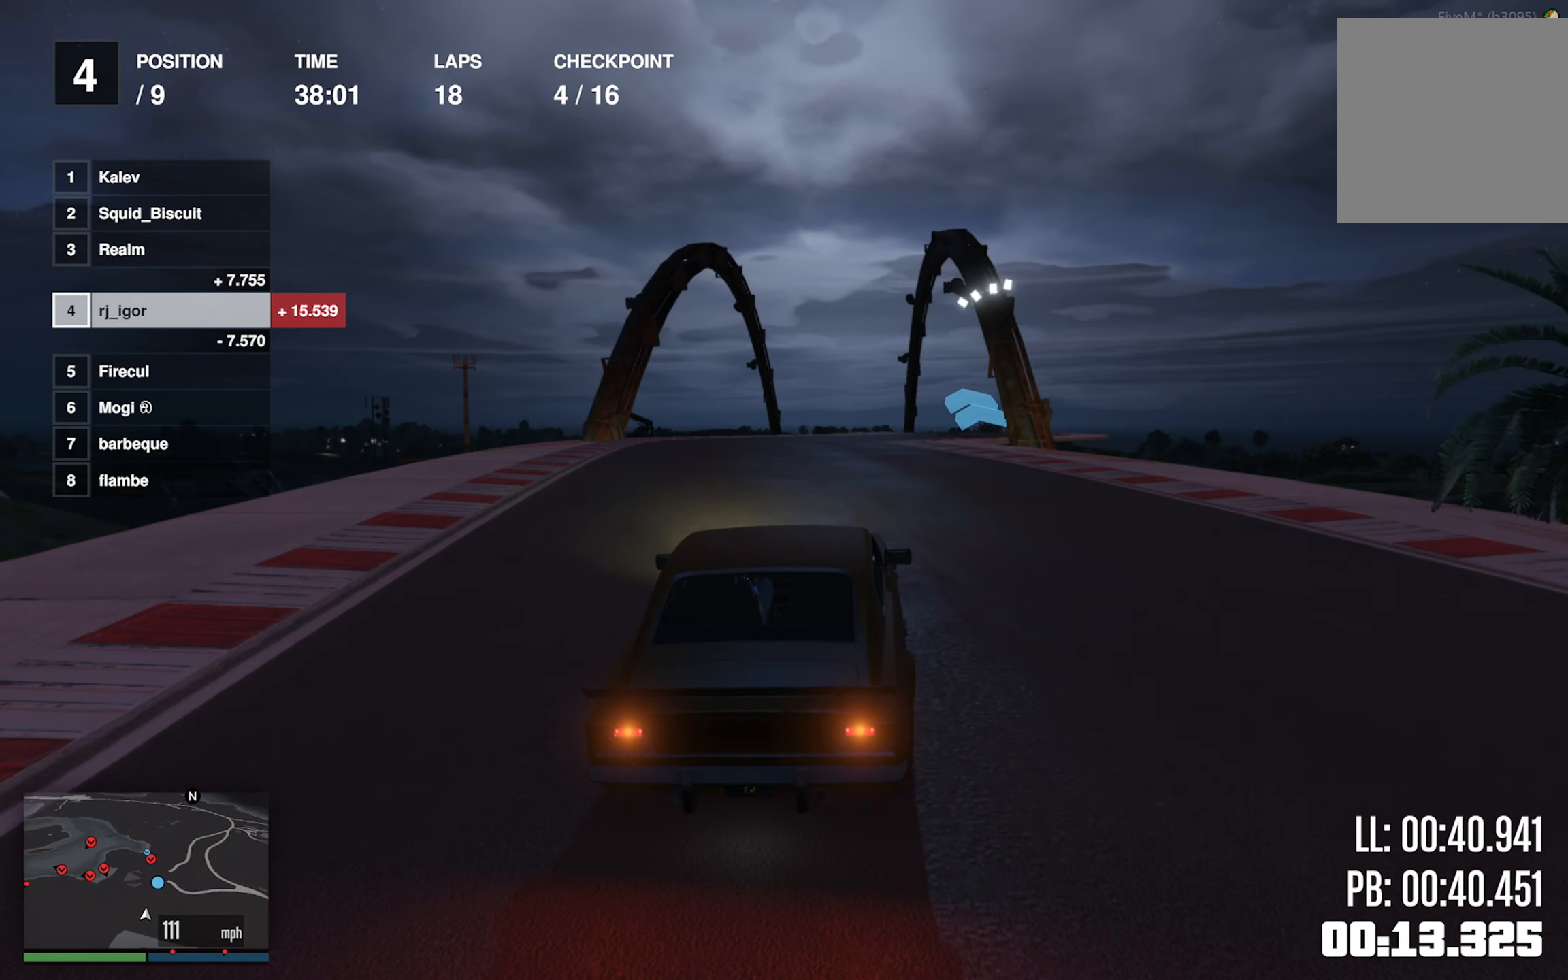
{"buttons": ["R2"], "left_stick": "down-right", "events": [[217, "left_stick", "down-right"]]}
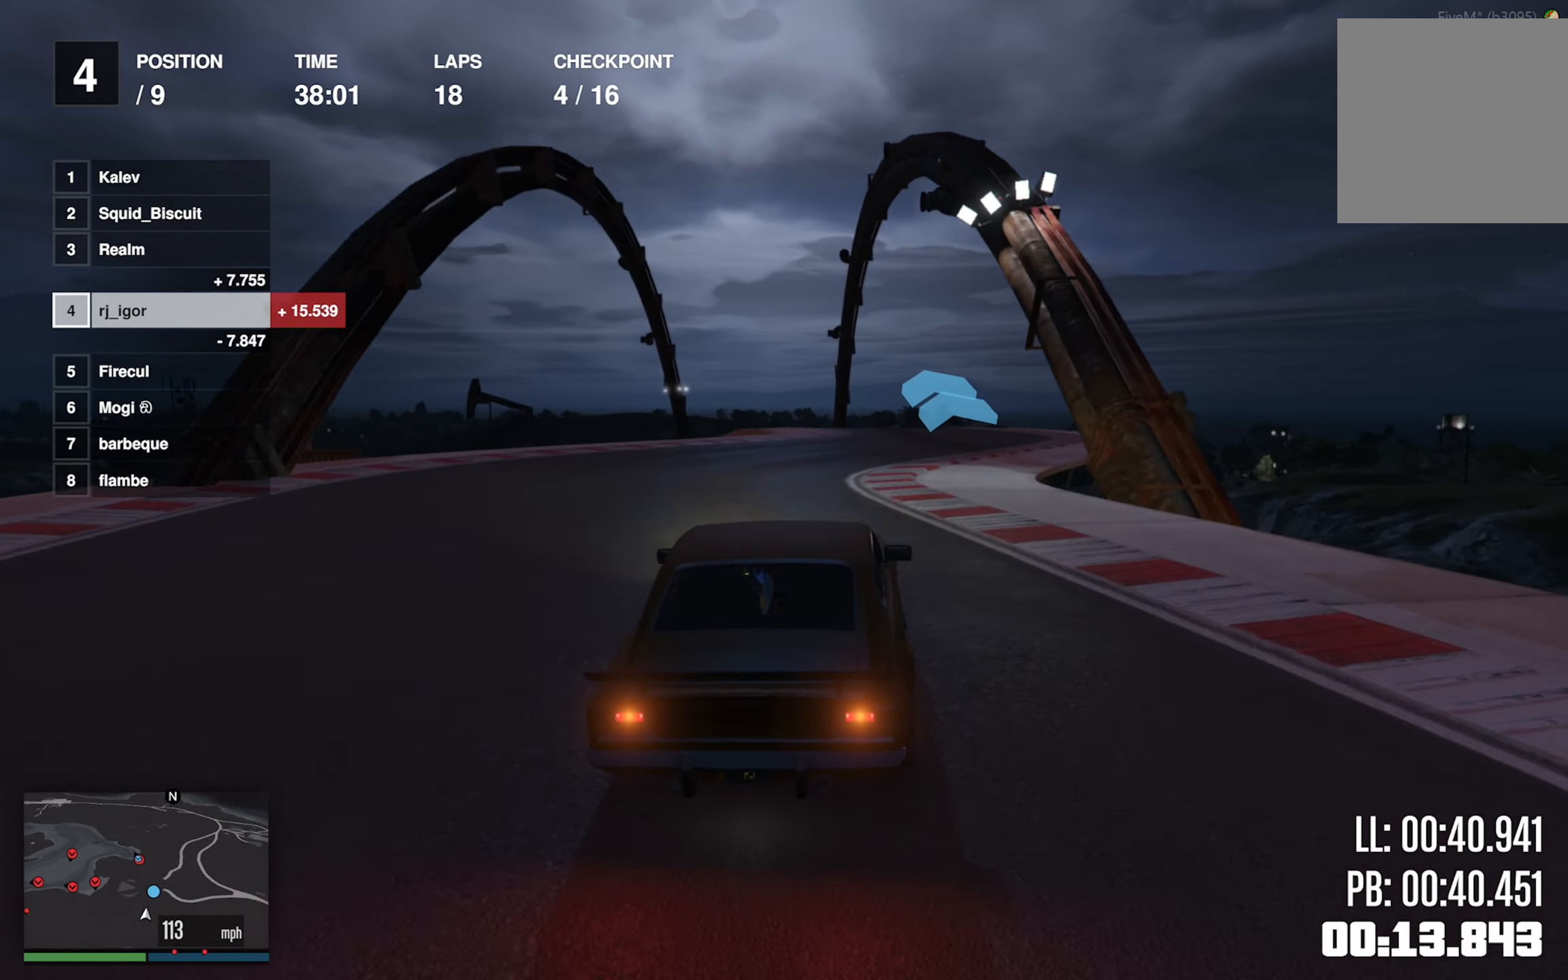
{"buttons": ["R2"], "left_stick": "center"}
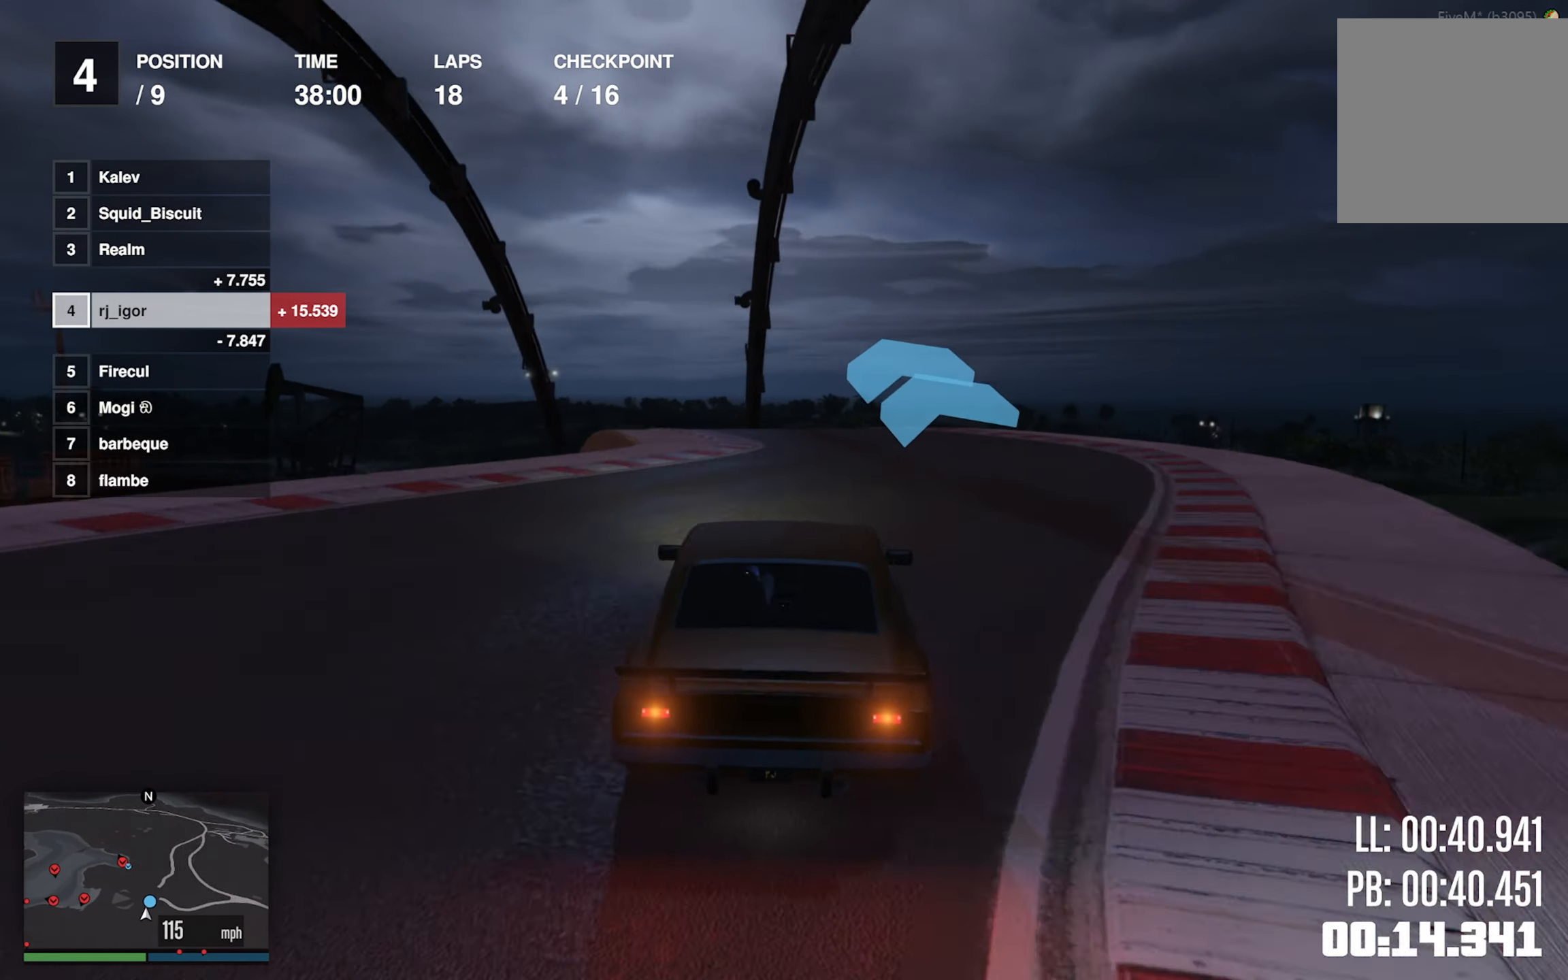
{"buttons": ["R2"], "left_stick": "left", "events": [[183, "left_stick", "left"], [333, "left_stick", "center"], [433, "left_stick", "left"]]}
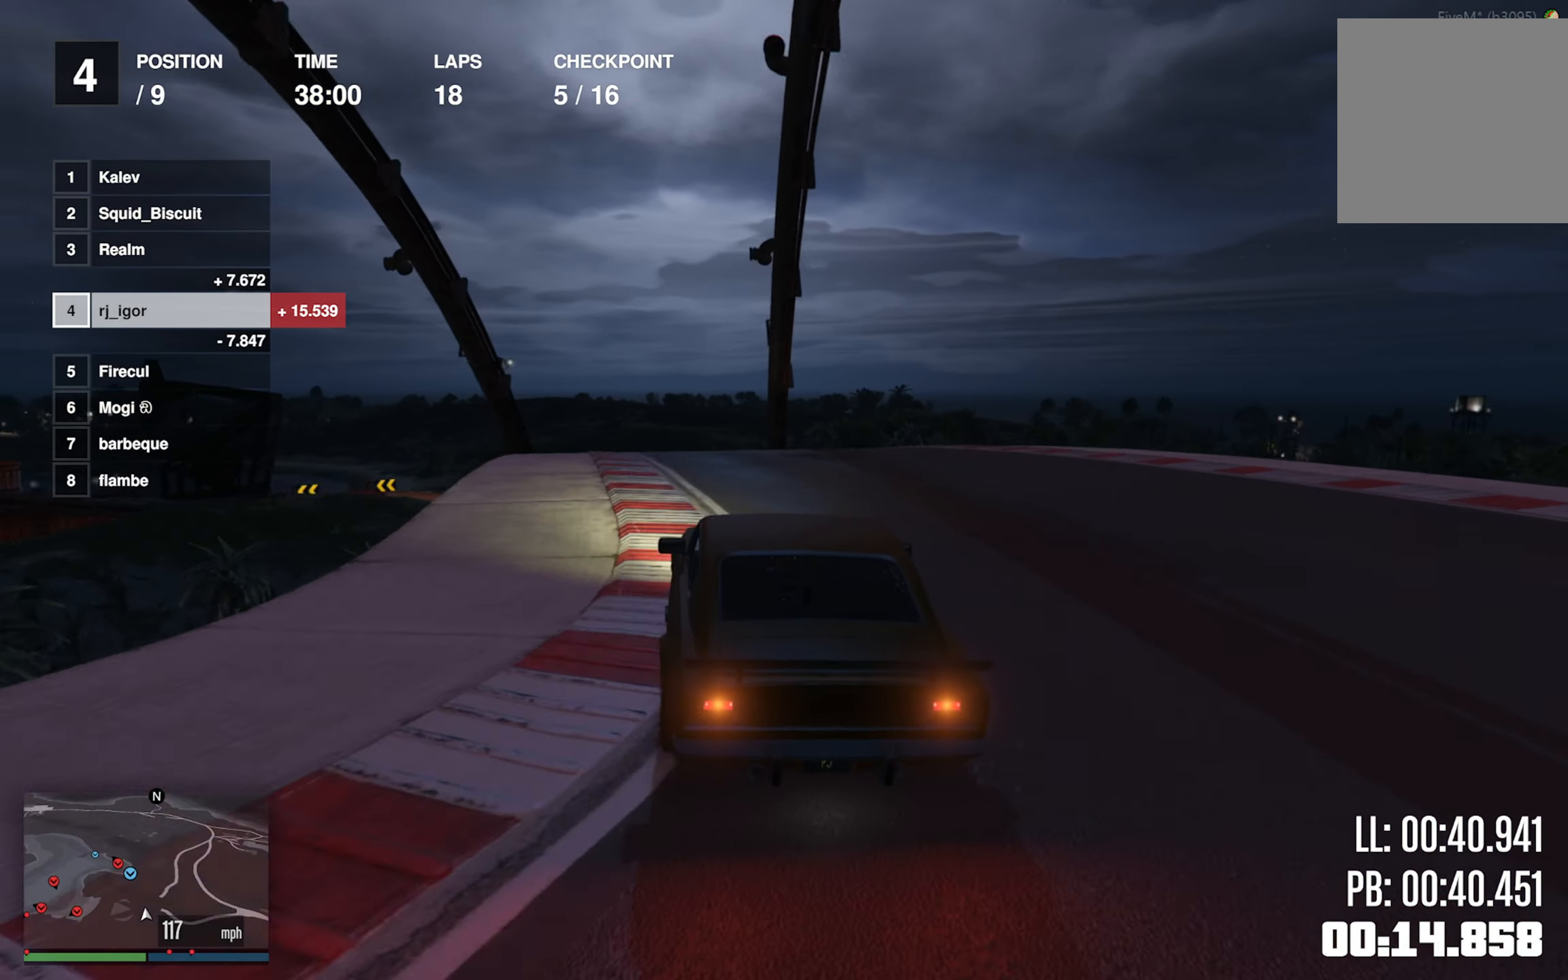
{"buttons": ["L2", "R2"], "left_stick": "down-left", "events": [[100, "left_stick", "center"], [183, "left_stick", "left"], [333, "left_stick", "center"], [467, "left_stick", "down-left"], [500, "L2", "down"]]}
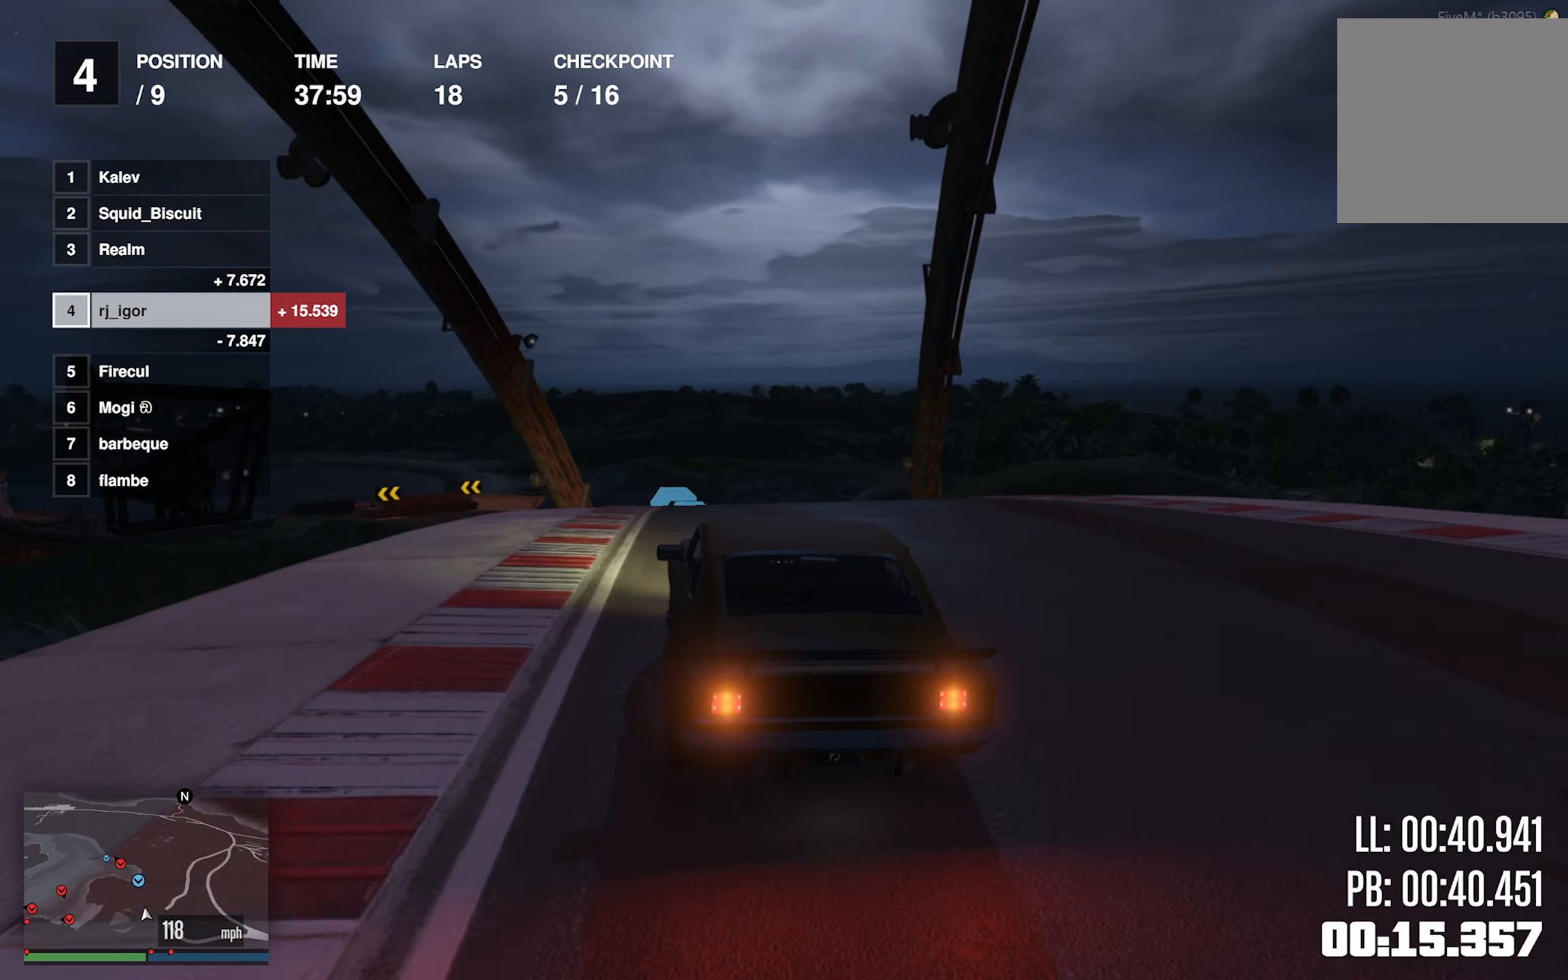
{"buttons": ["L2", "R2"], "left_stick": "center", "events": [[17, "left_stick", "center"], [283, "L2", "up"], [450, "L2", "down"]]}
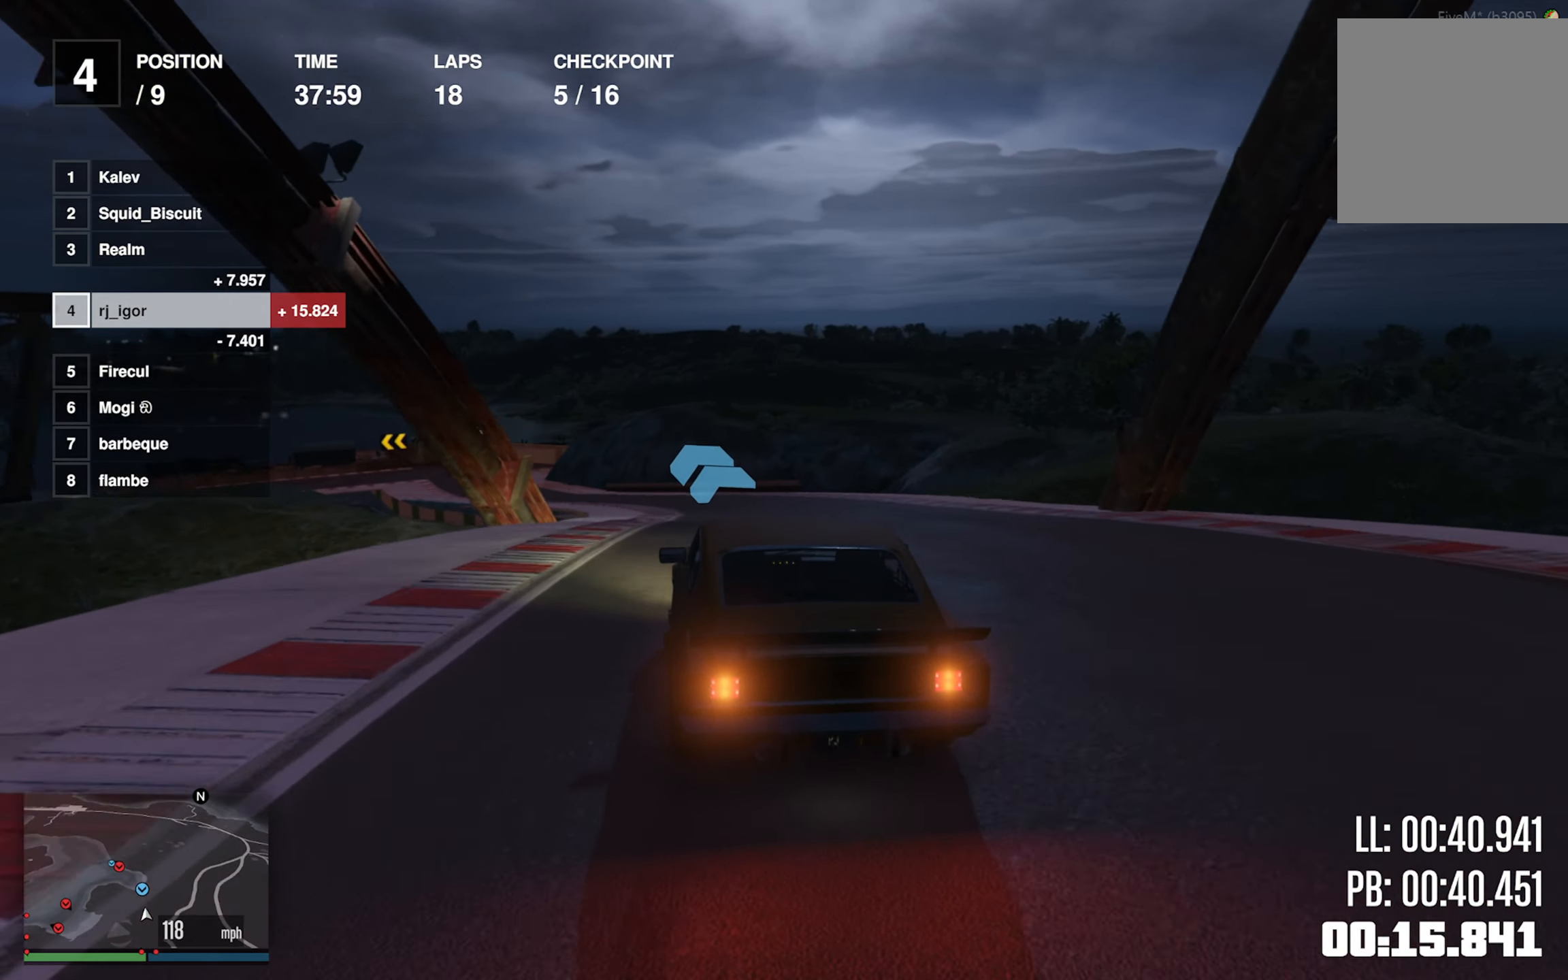
{"buttons": ["R2"], "left_stick": "left", "events": [[150, "L2", "up"], [150, "left_stick", "left"], [300, "left_stick", "center"], [400, "left_stick", "left"]]}
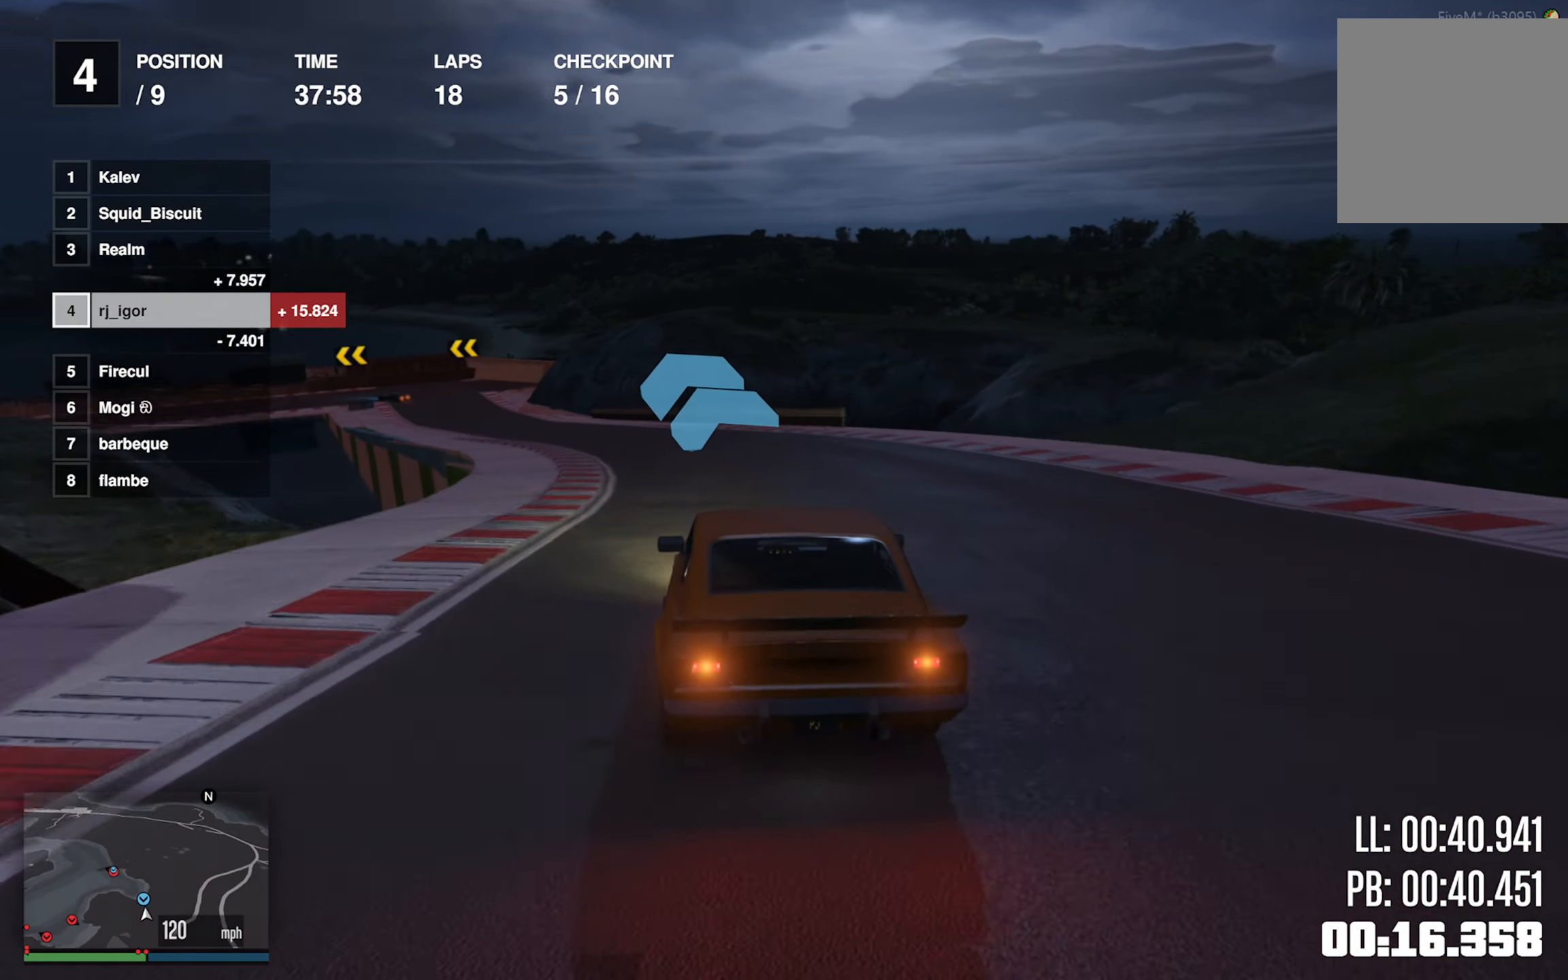
{"buttons": ["R2"], "left_stick": "center", "events": [[17, "left_stick", "center"], [100, "left_stick", "left"], [234, "left_stick", "center"], [367, "left_stick", "left"], [500, "left_stick", "center"]]}
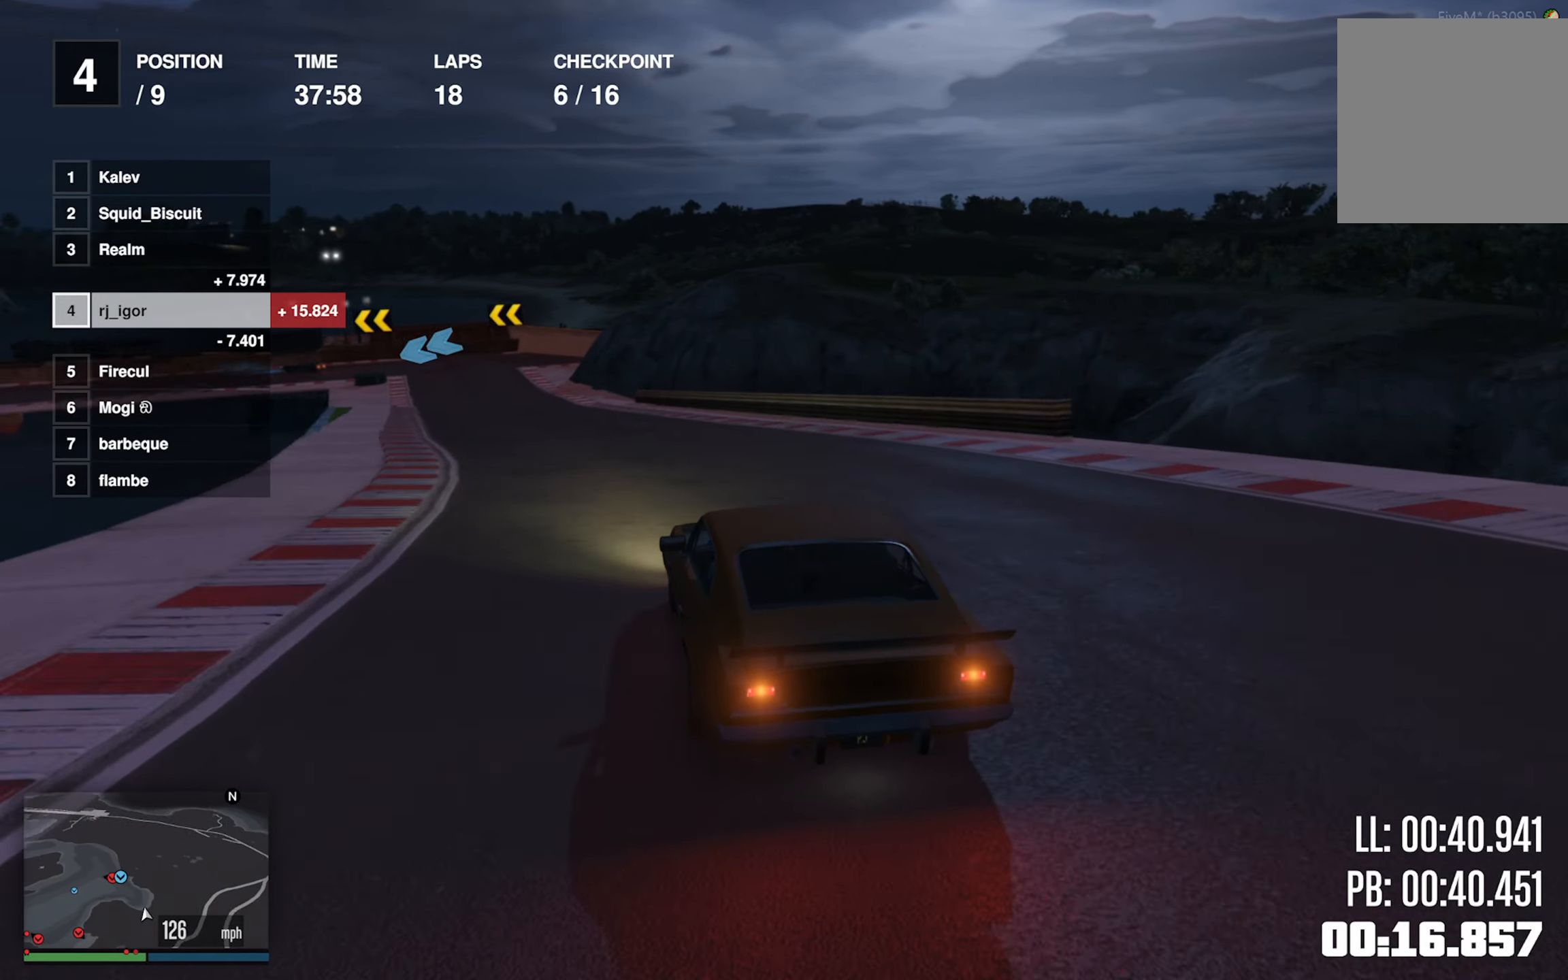
{"buttons": ["R2"], "left_stick": "center", "events": [[150, "left_stick", "down-left"], [350, "left_stick", "center"]]}
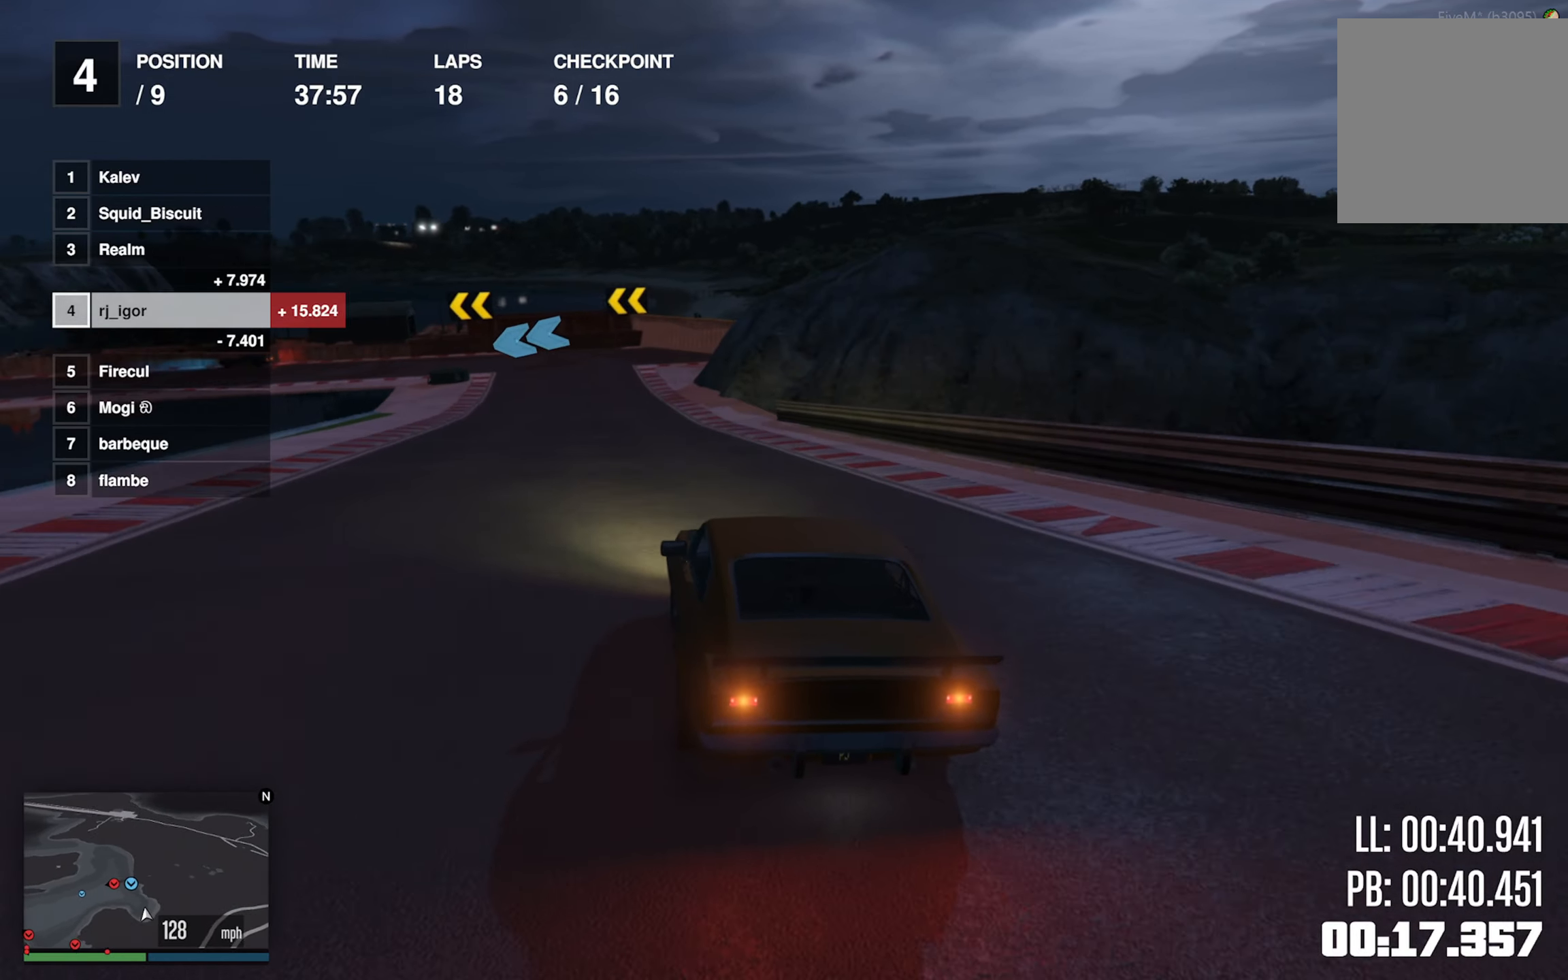
{"buttons": ["L2"], "left_stick": "center", "events": [[150, "L2", "down"], [200, "R2", "up"]]}
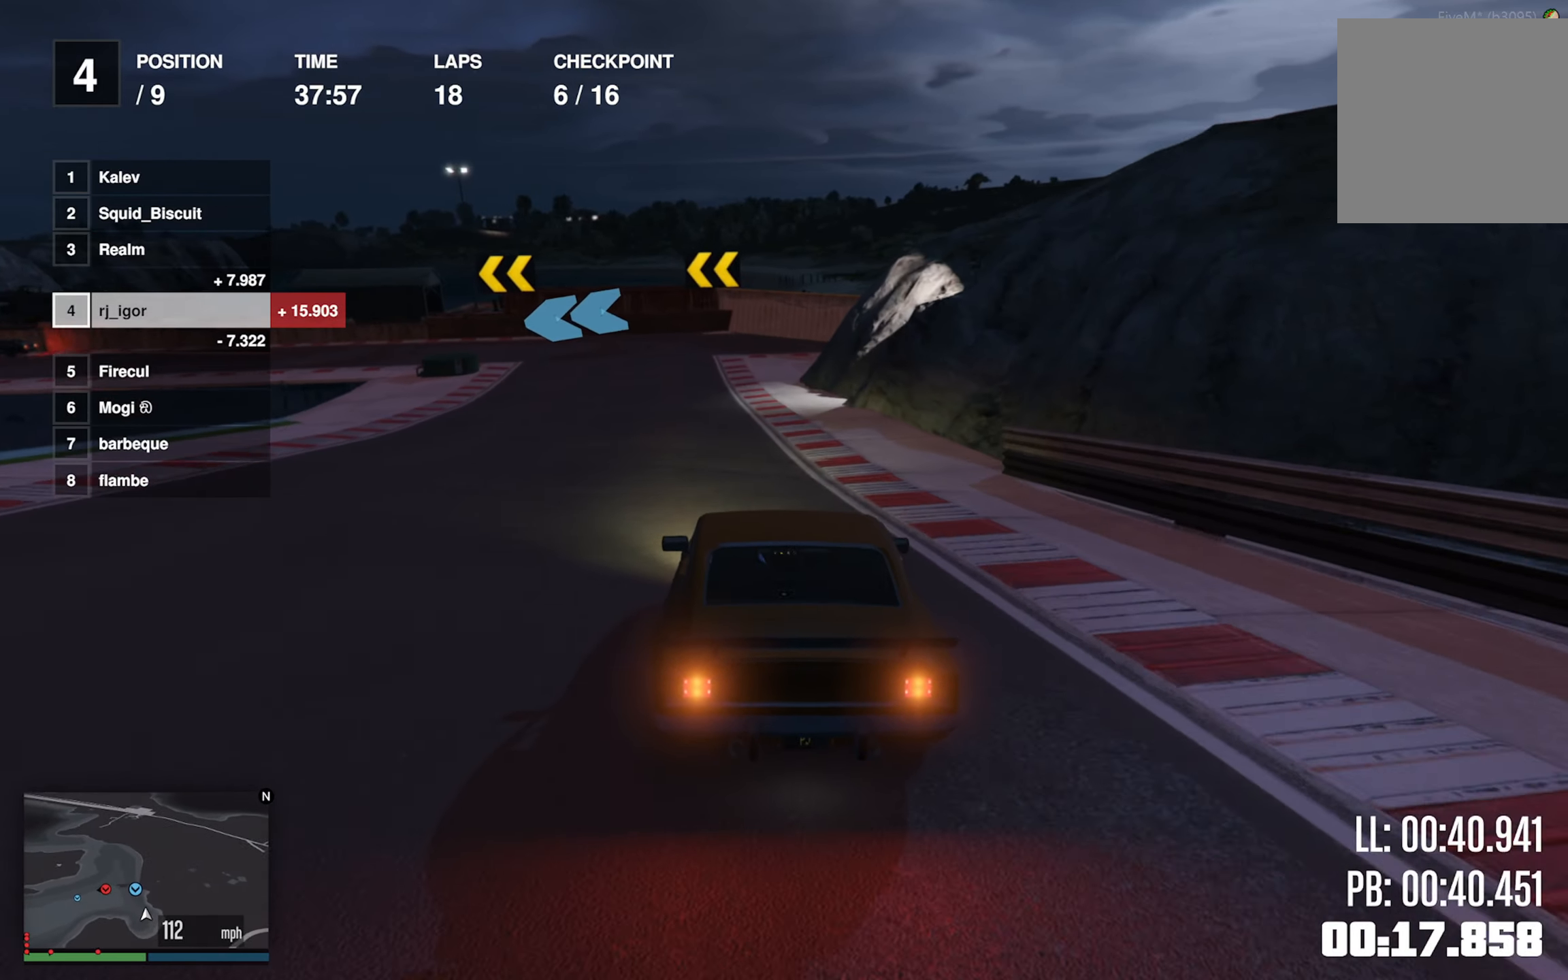
{"buttons": [], "left_stick": "center"}